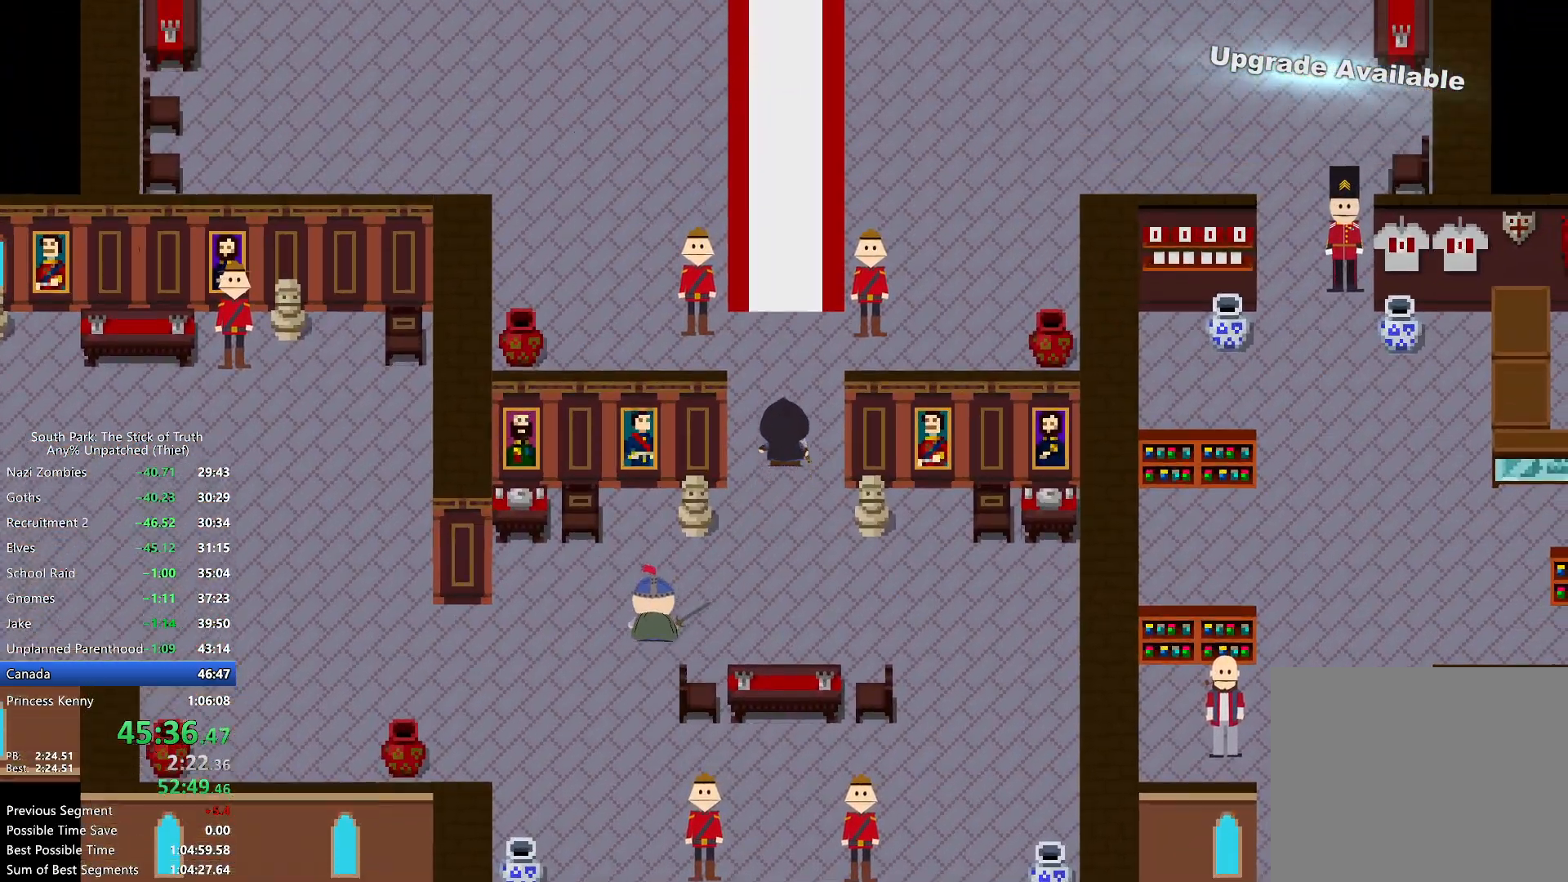
Gameplay with a controller (Xbox layout); each line is a JSON object with the inputs held at the frame after it. "events" lists button and stick changes between this image and that frame as [ms after this image, input, new state], when the widget could be followed in between. Not read: HOME L3 R3.
{"buttons": ["B"], "left_stick": "up", "right_stick": "center", "events": []}
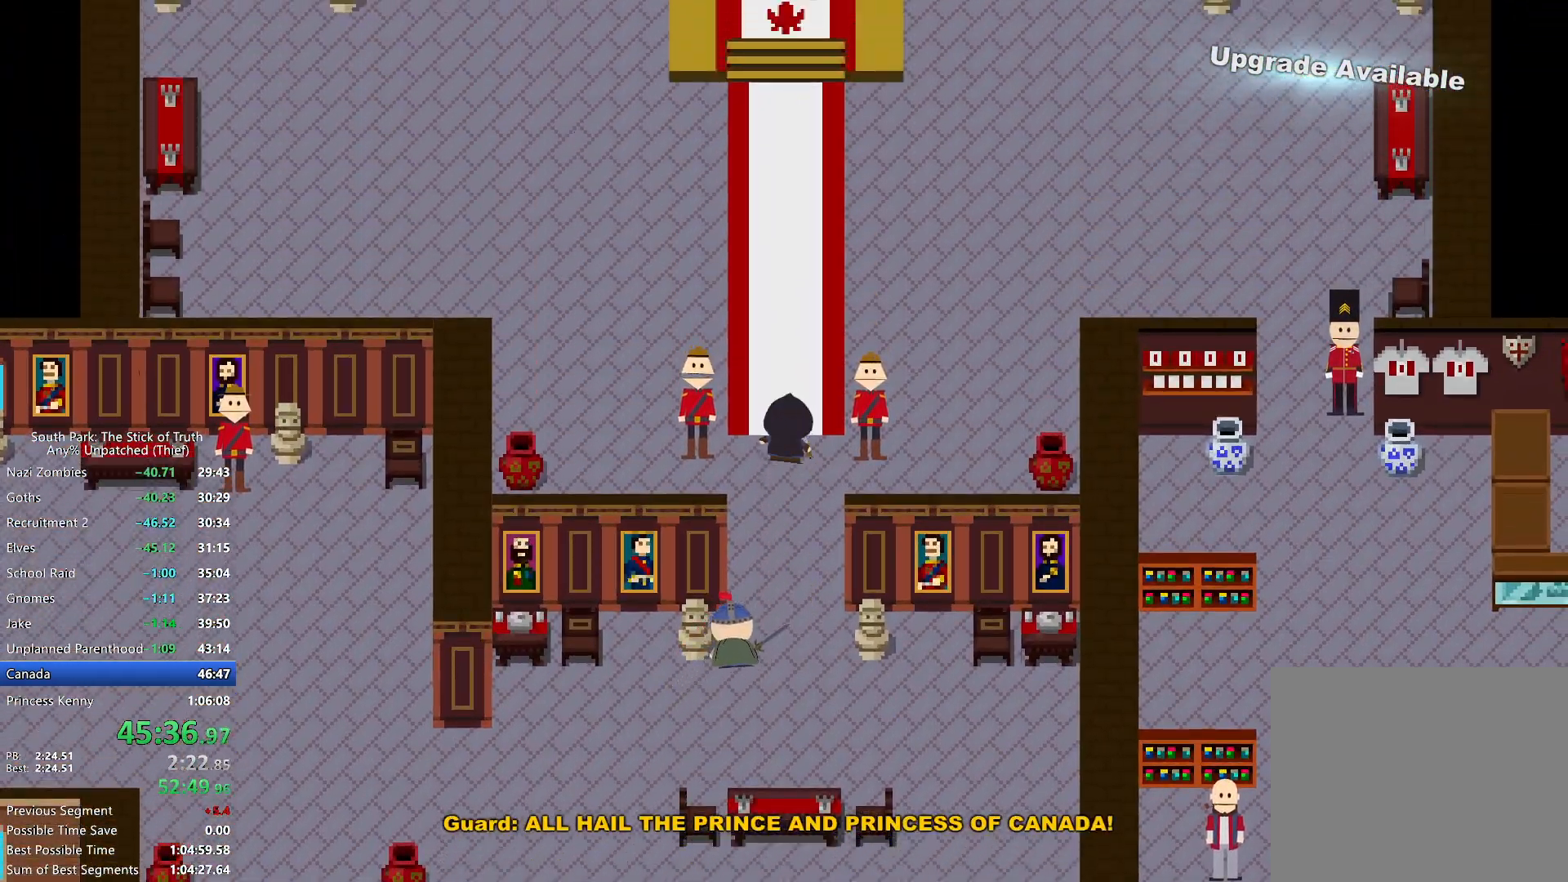
{"buttons": ["B"], "left_stick": "up", "right_stick": "center", "events": []}
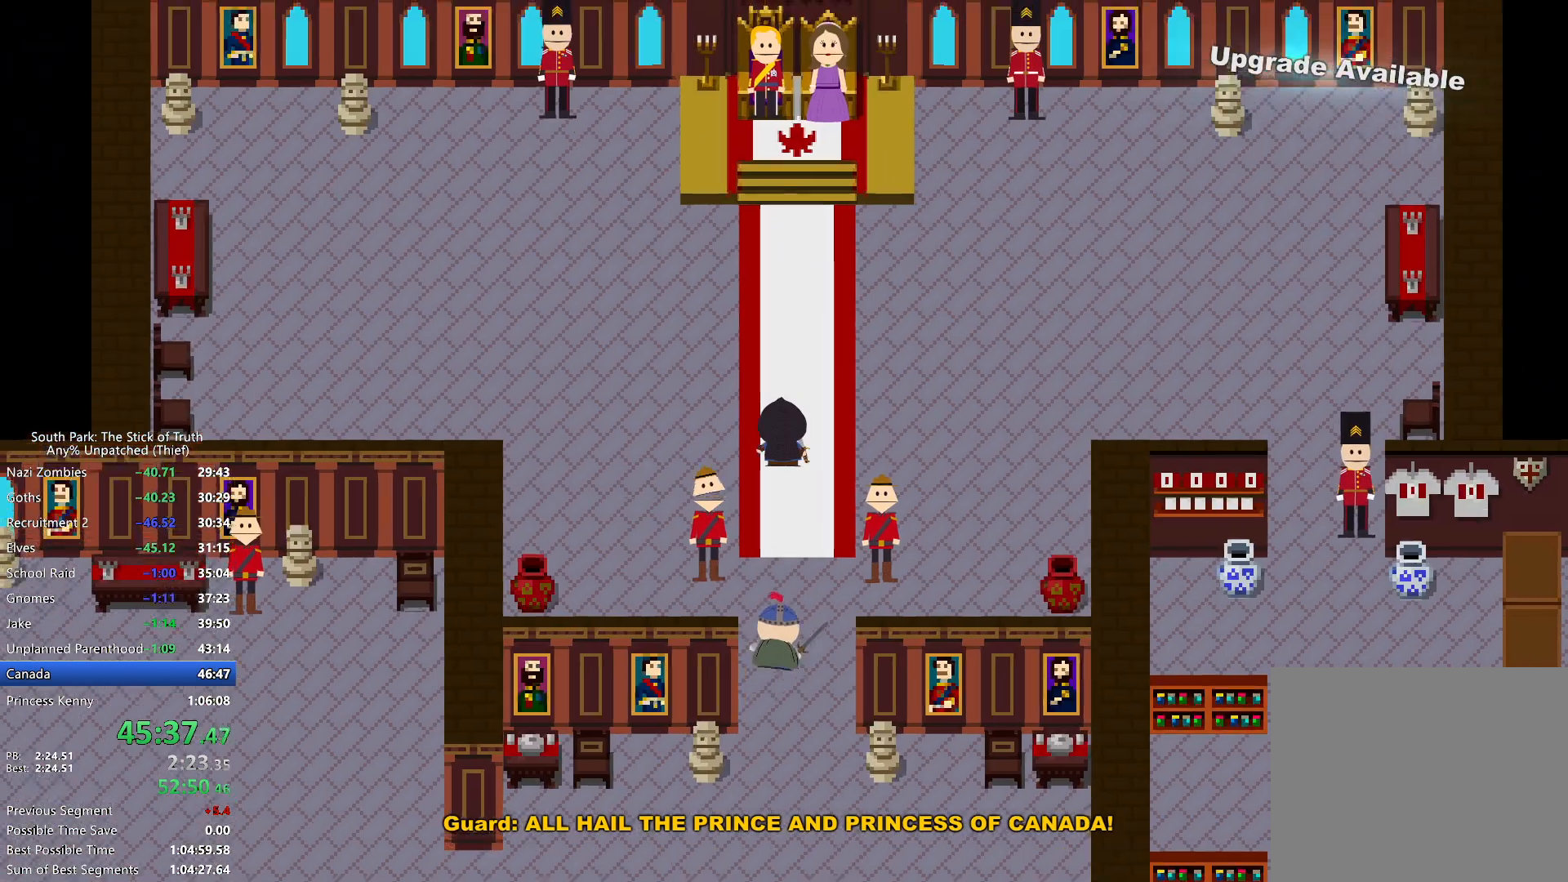
{"buttons": ["B"], "left_stick": "up", "right_stick": "center", "events": []}
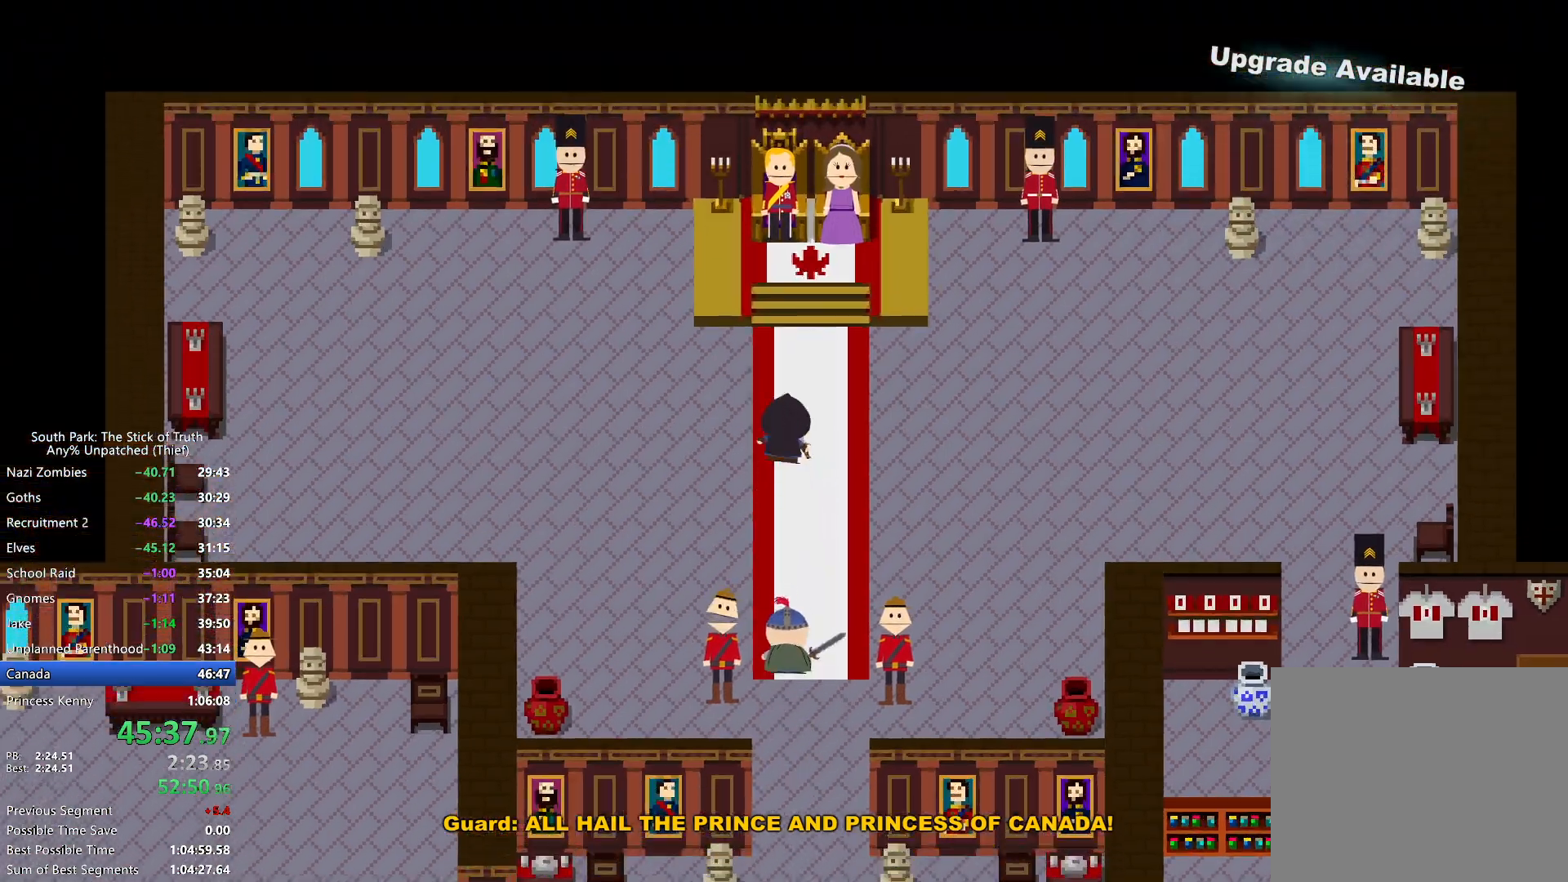
{"buttons": [], "left_stick": "center", "right_stick": "center", "events": [[317, "B", "up"], [350, "left_stick", "center"]]}
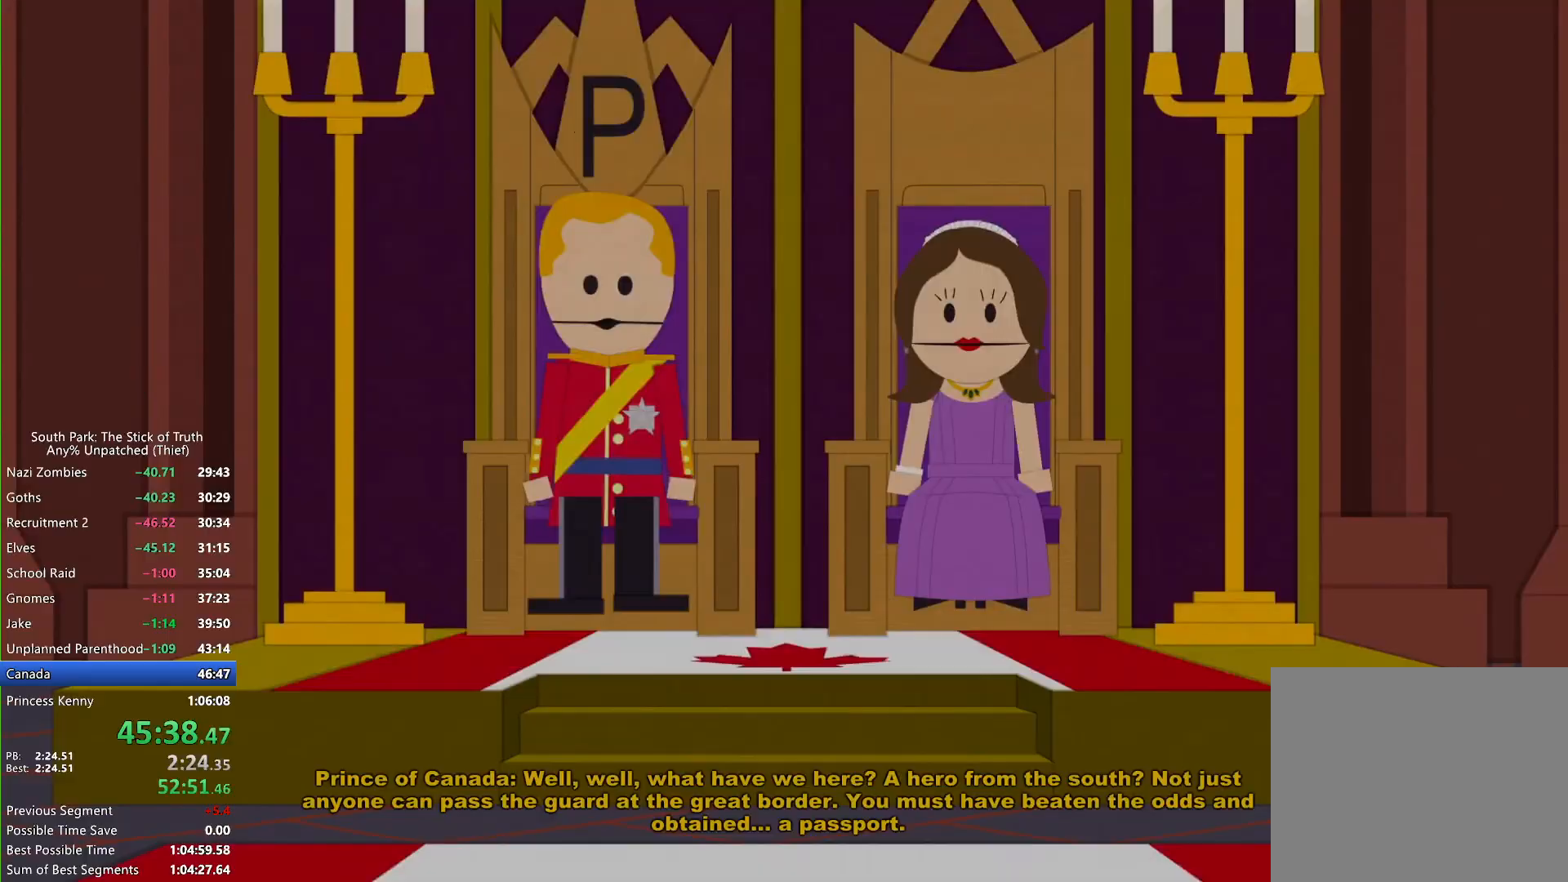
{"buttons": ["B", "X"], "left_stick": "center", "right_stick": "center", "events": [[17, "B", "down"], [450, "X", "down"]]}
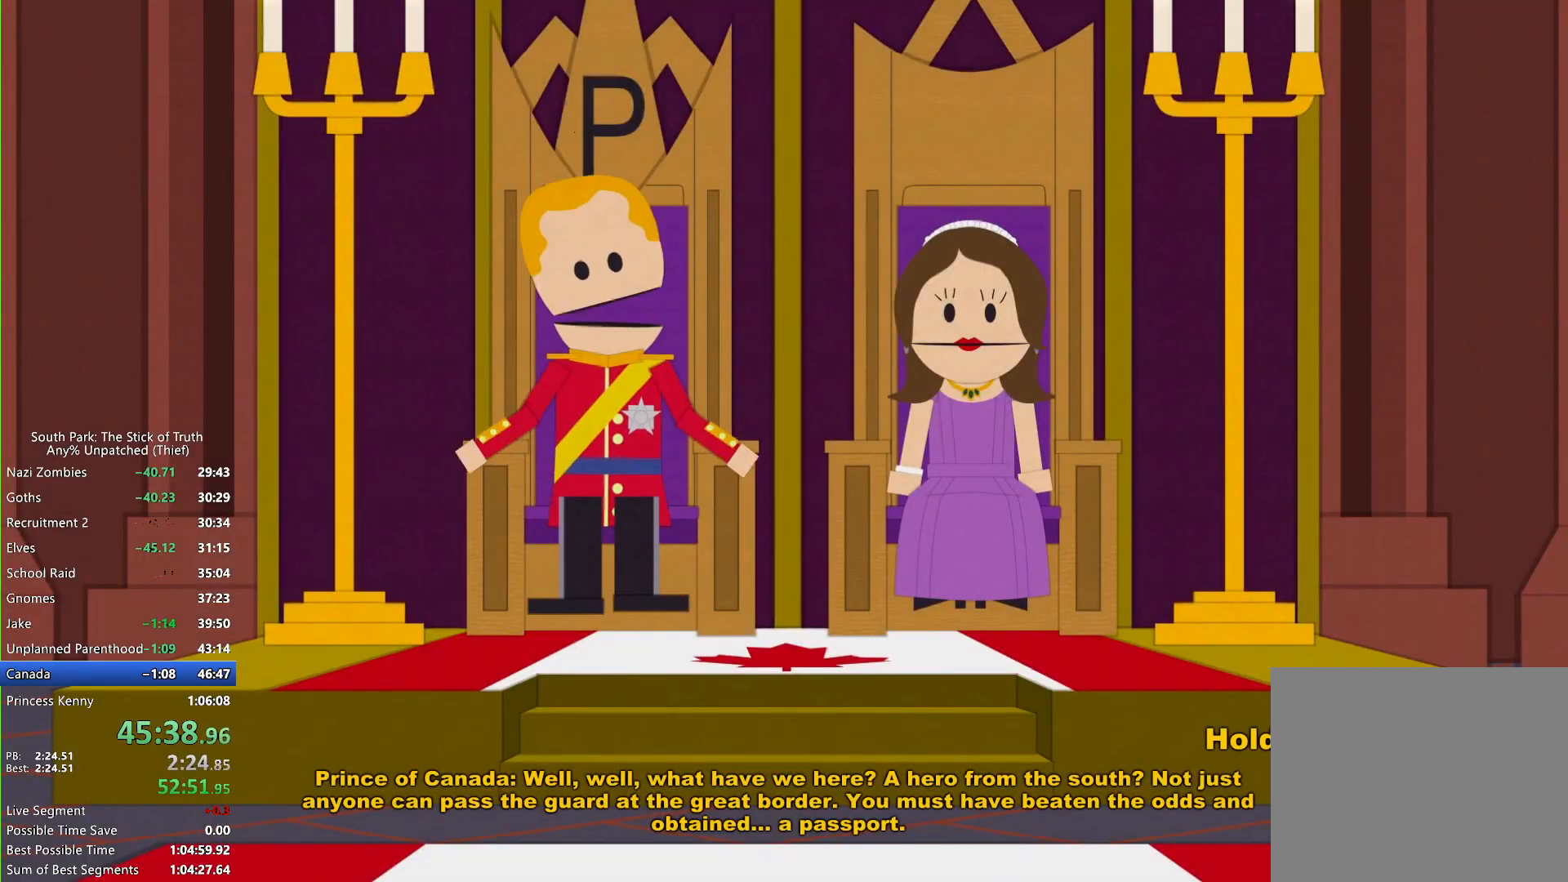
{"buttons": ["B"], "left_stick": "center", "right_stick": "center", "events": [[250, "X", "up"]]}
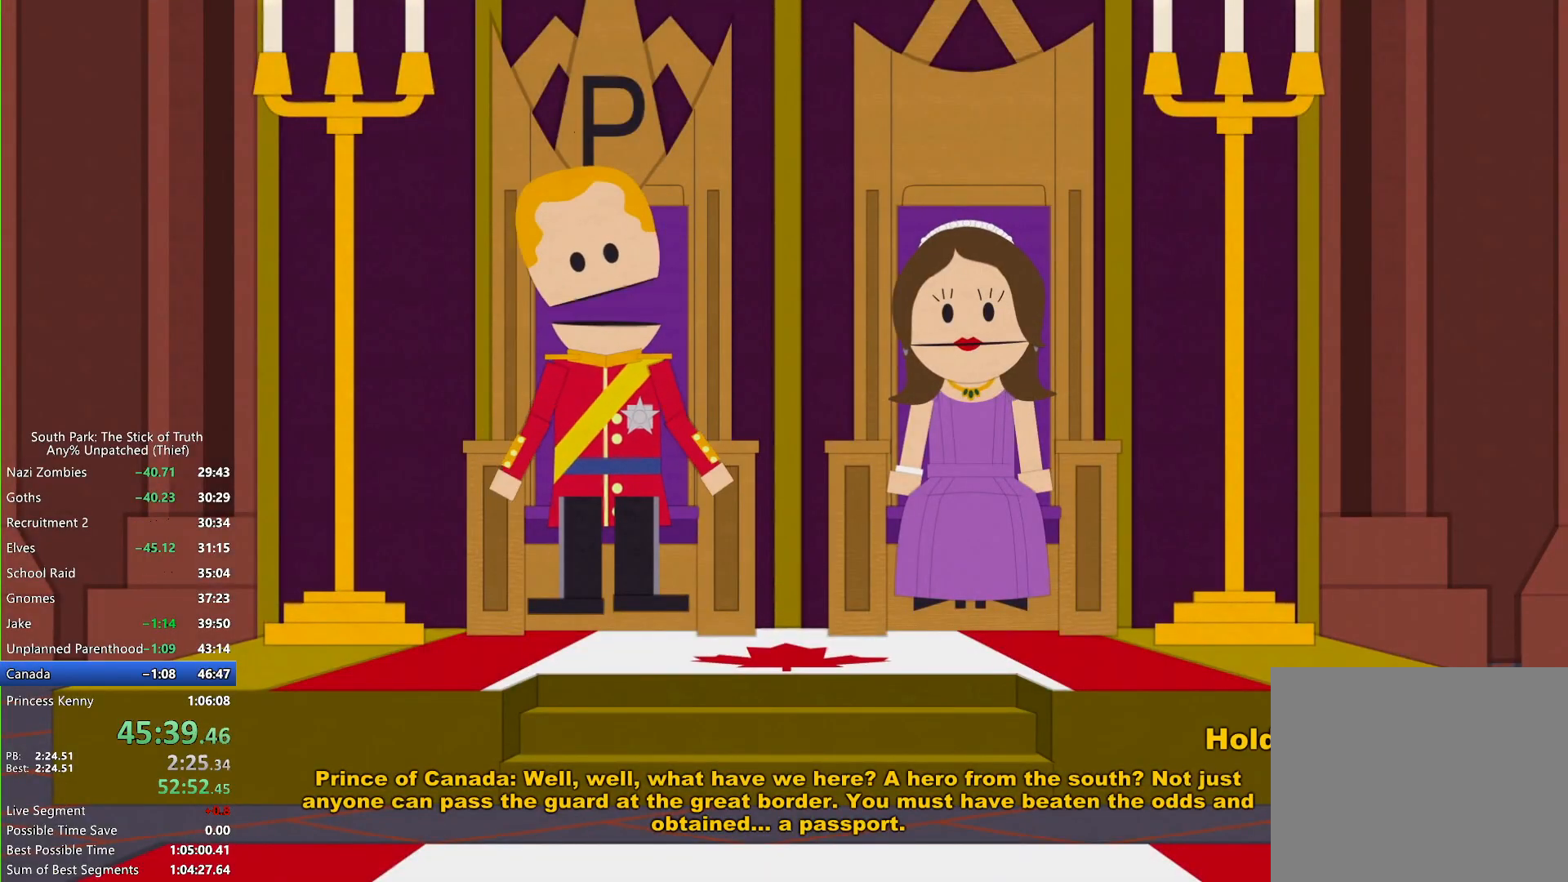
{"buttons": ["B"], "left_stick": "right", "right_stick": "center", "events": [[200, "left_stick", "right"]]}
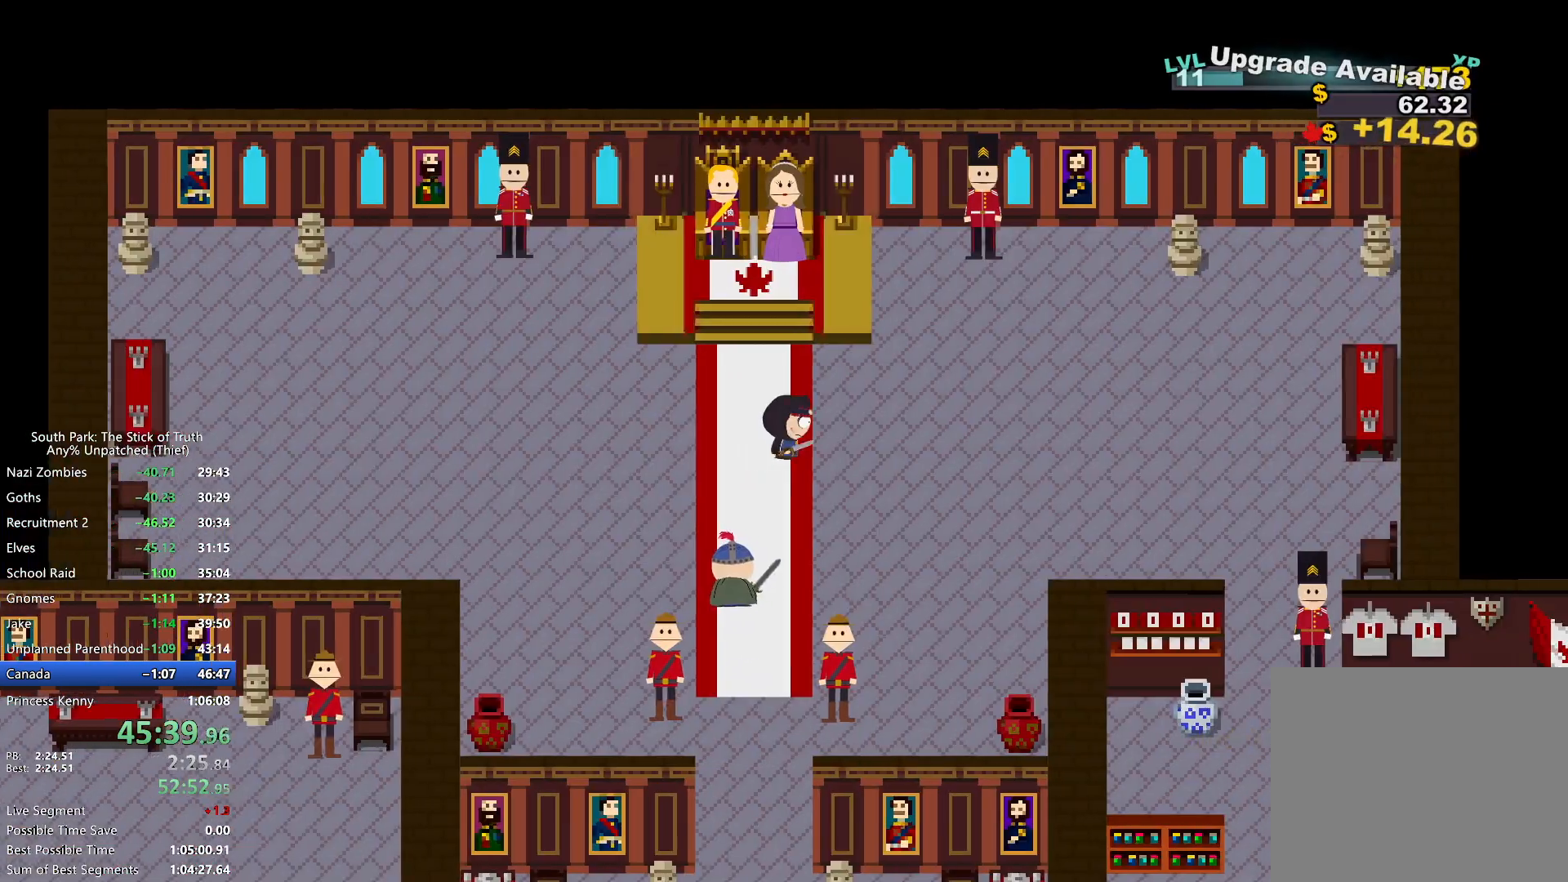
{"buttons": ["B"], "left_stick": "right", "right_stick": "center", "events": []}
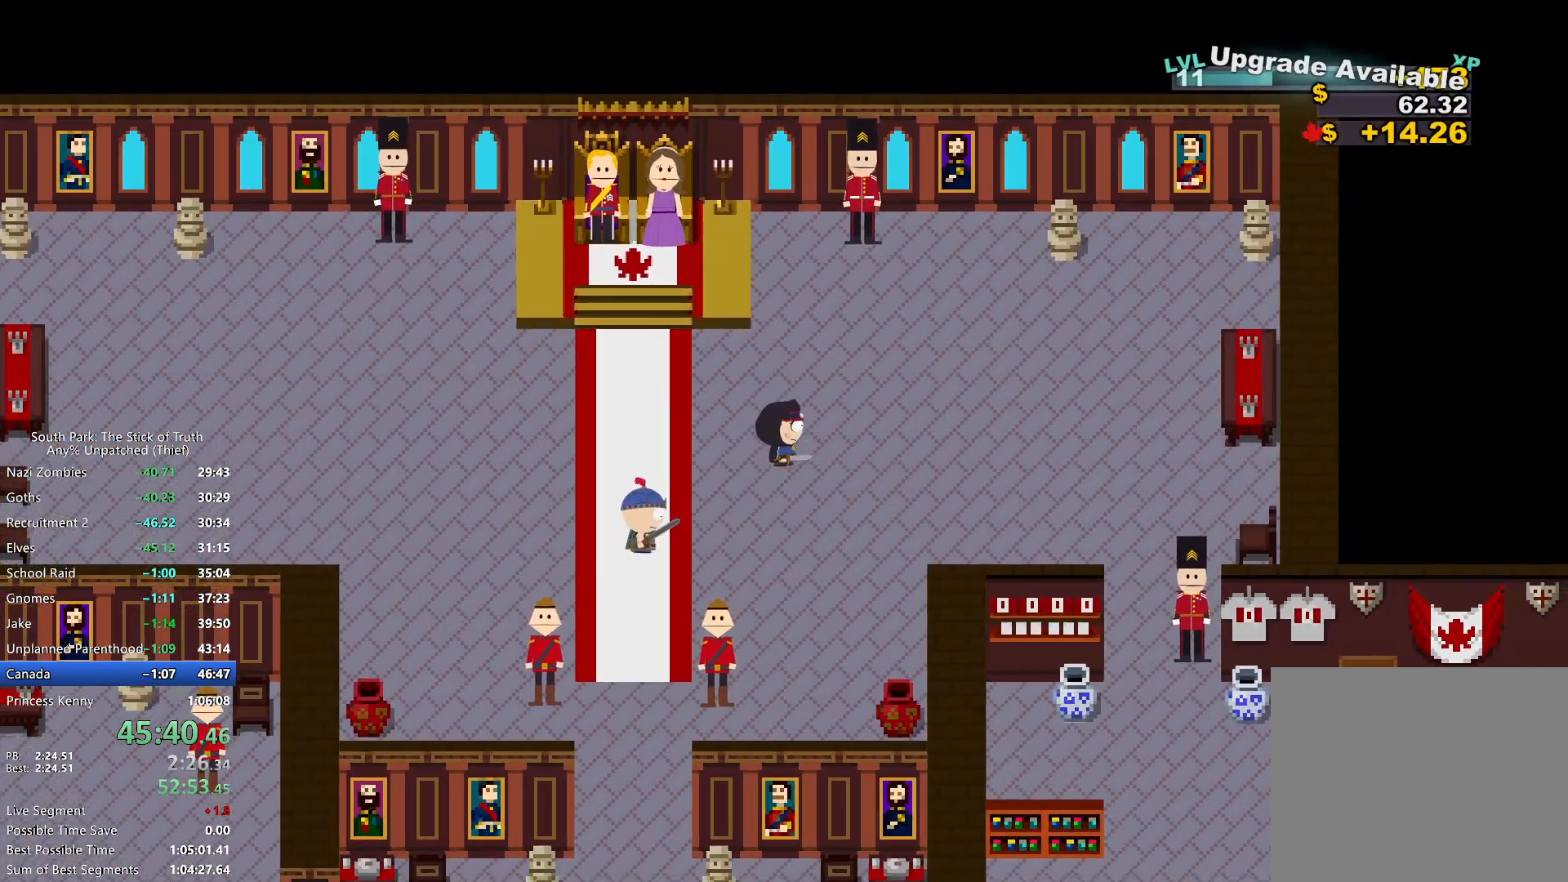
{"buttons": ["B"], "left_stick": "right", "right_stick": "center", "events": []}
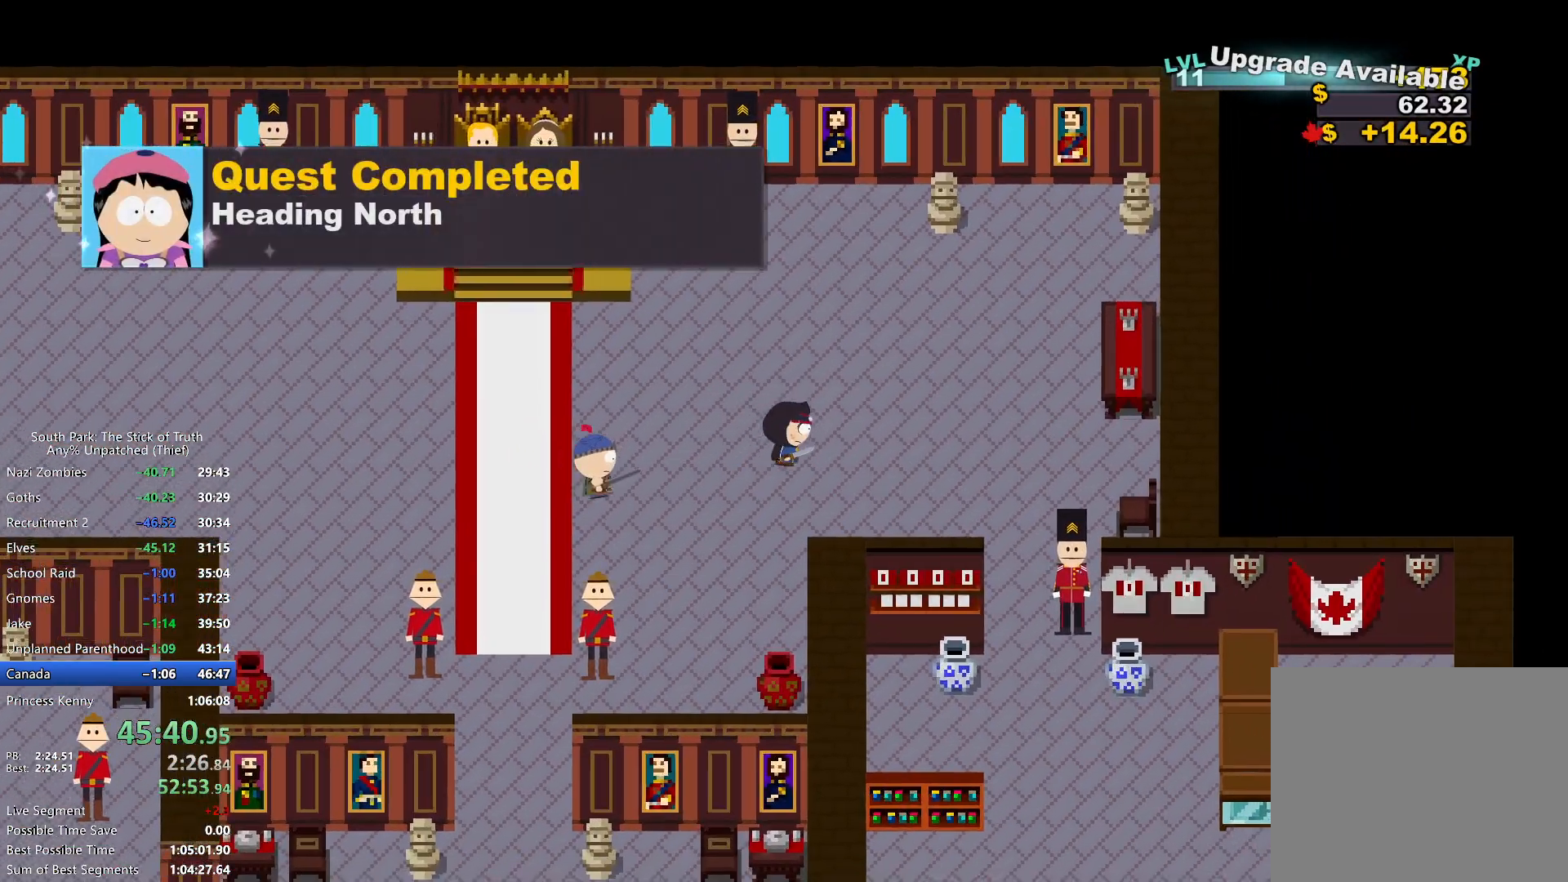
{"buttons": ["B"], "left_stick": "down-right", "right_stick": "center", "events": [[367, "left_stick", "down-right"]]}
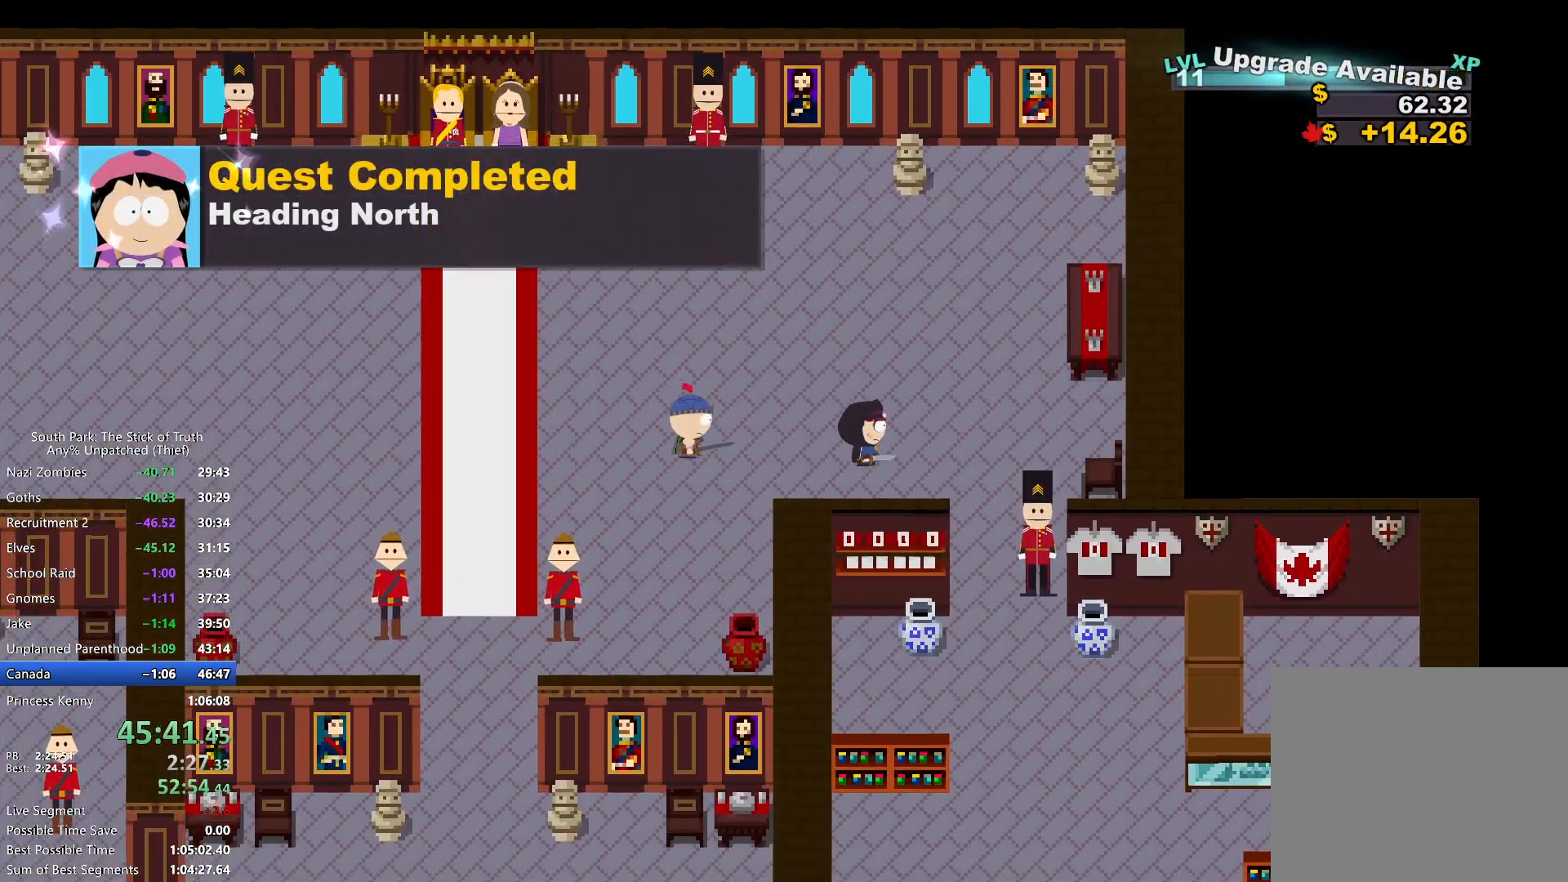
{"buttons": ["B"], "left_stick": "down", "right_stick": "center", "events": [[467, "left_stick", "down"]]}
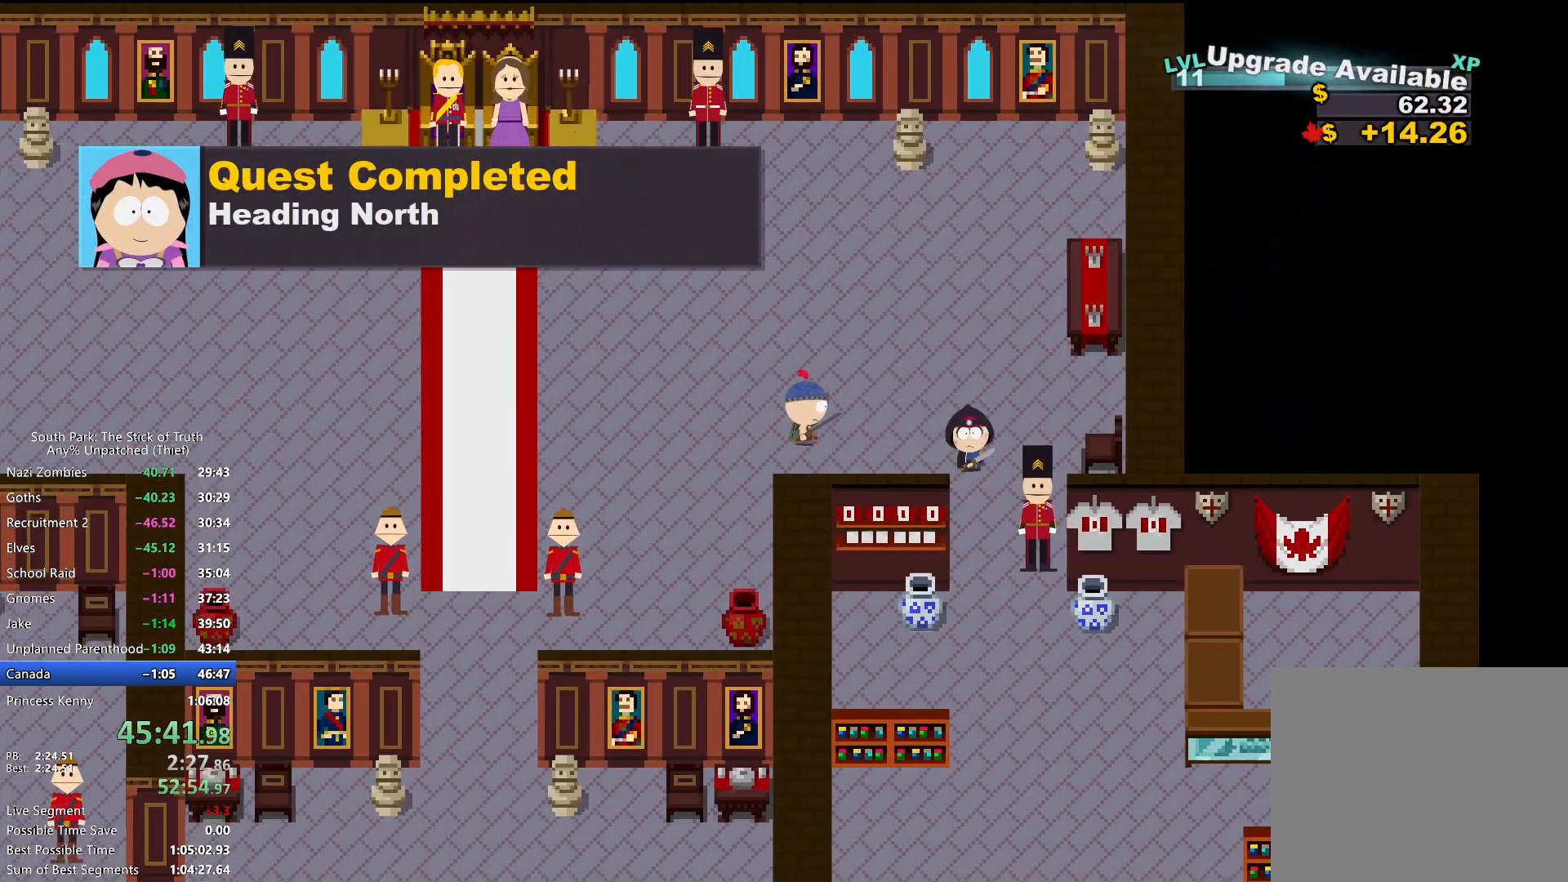
{"buttons": ["B"], "left_stick": "down", "right_stick": "center", "events": []}
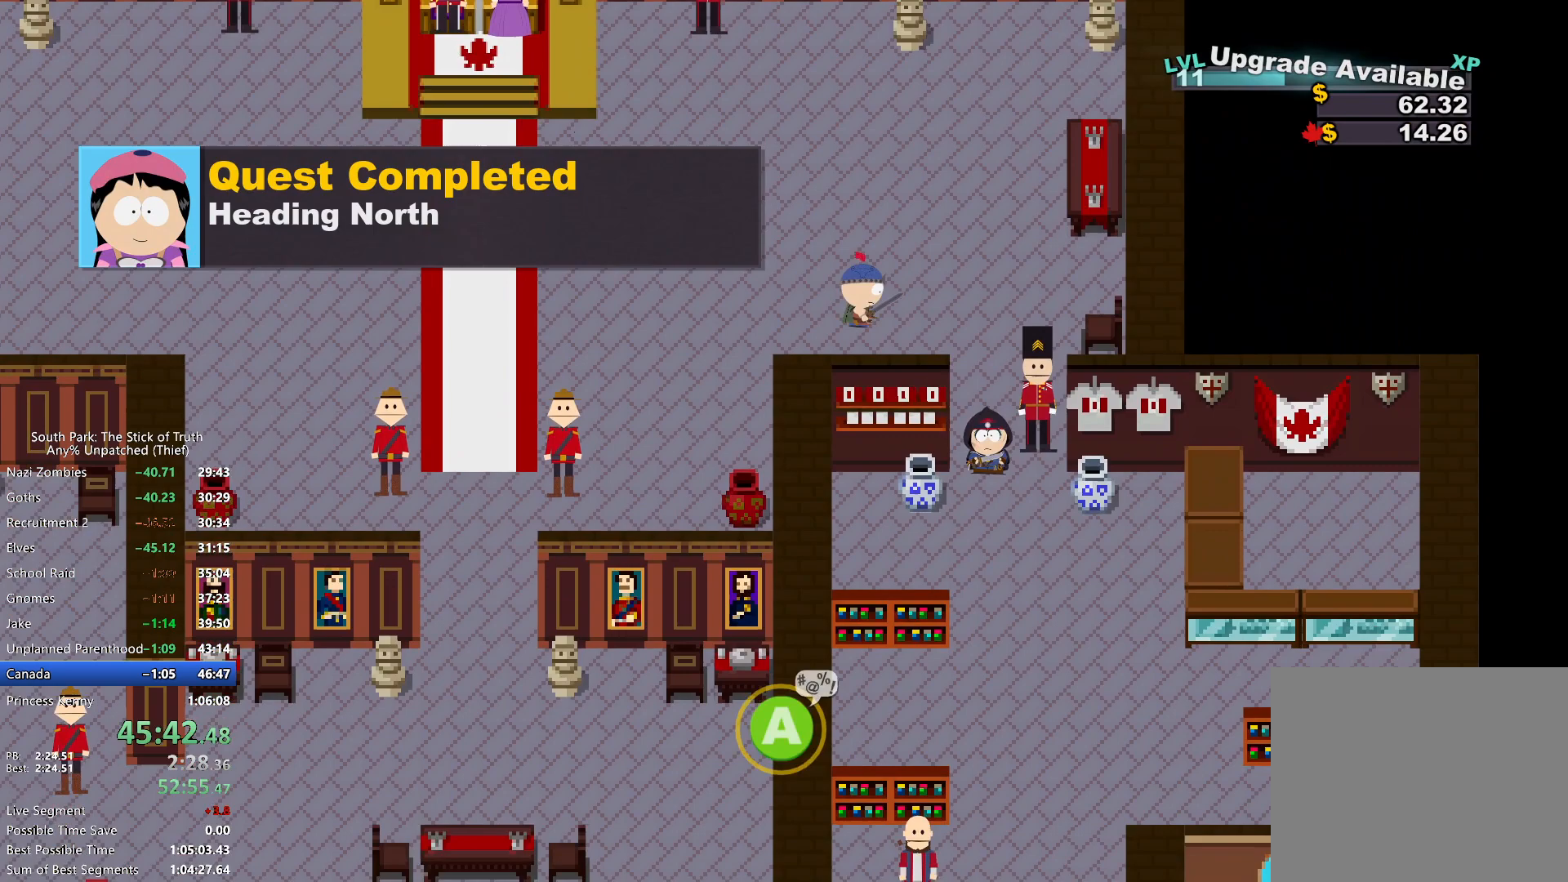
{"buttons": ["B"], "left_stick": "down", "right_stick": "center", "events": []}
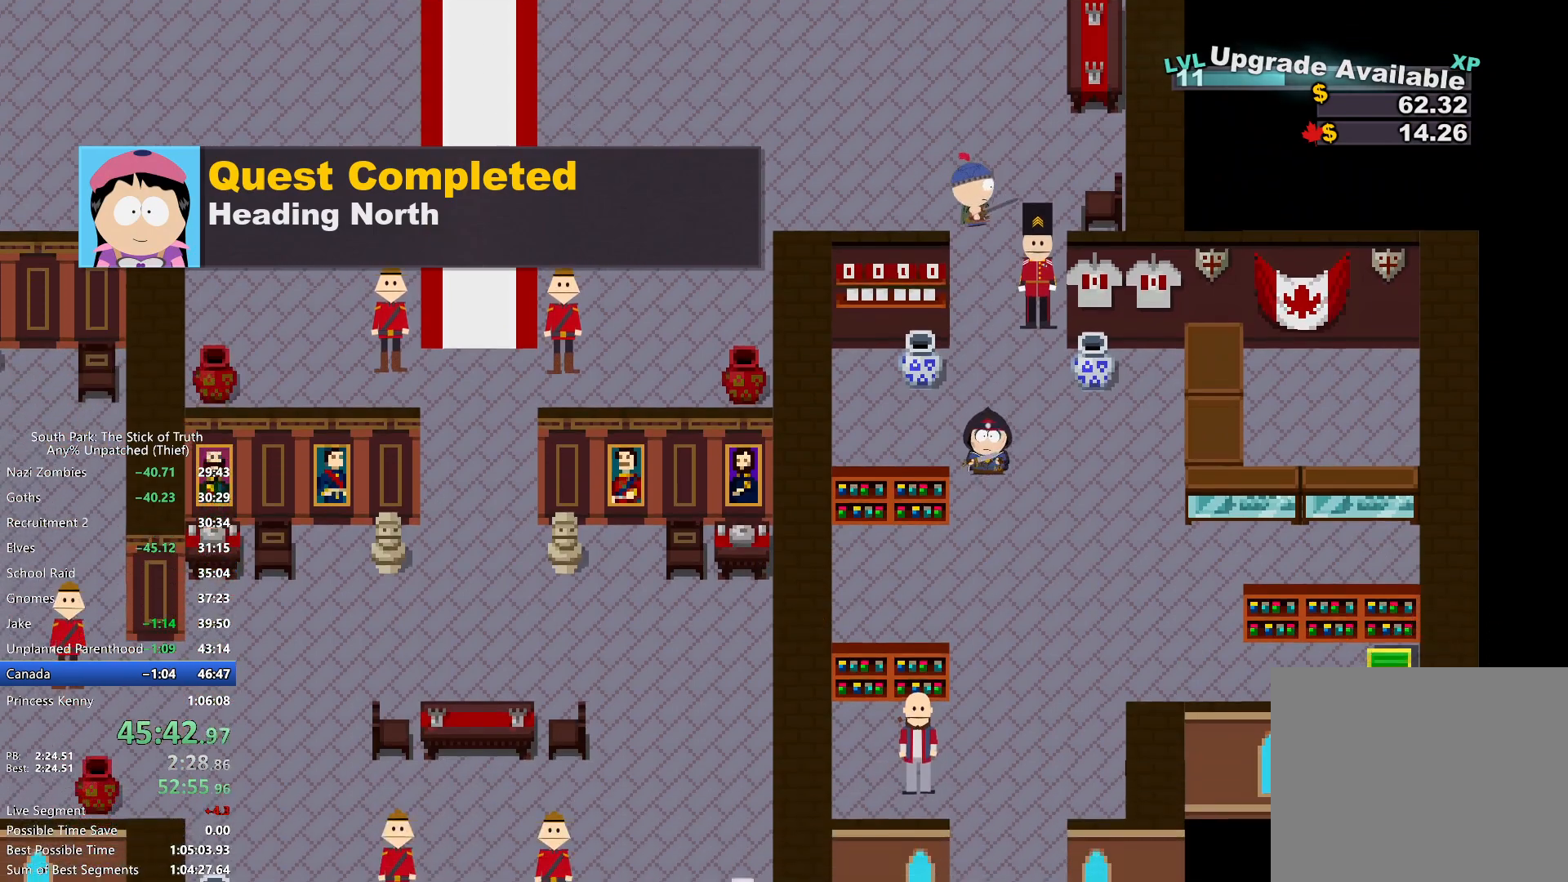
{"buttons": ["B"], "left_stick": "down", "right_stick": "center", "events": []}
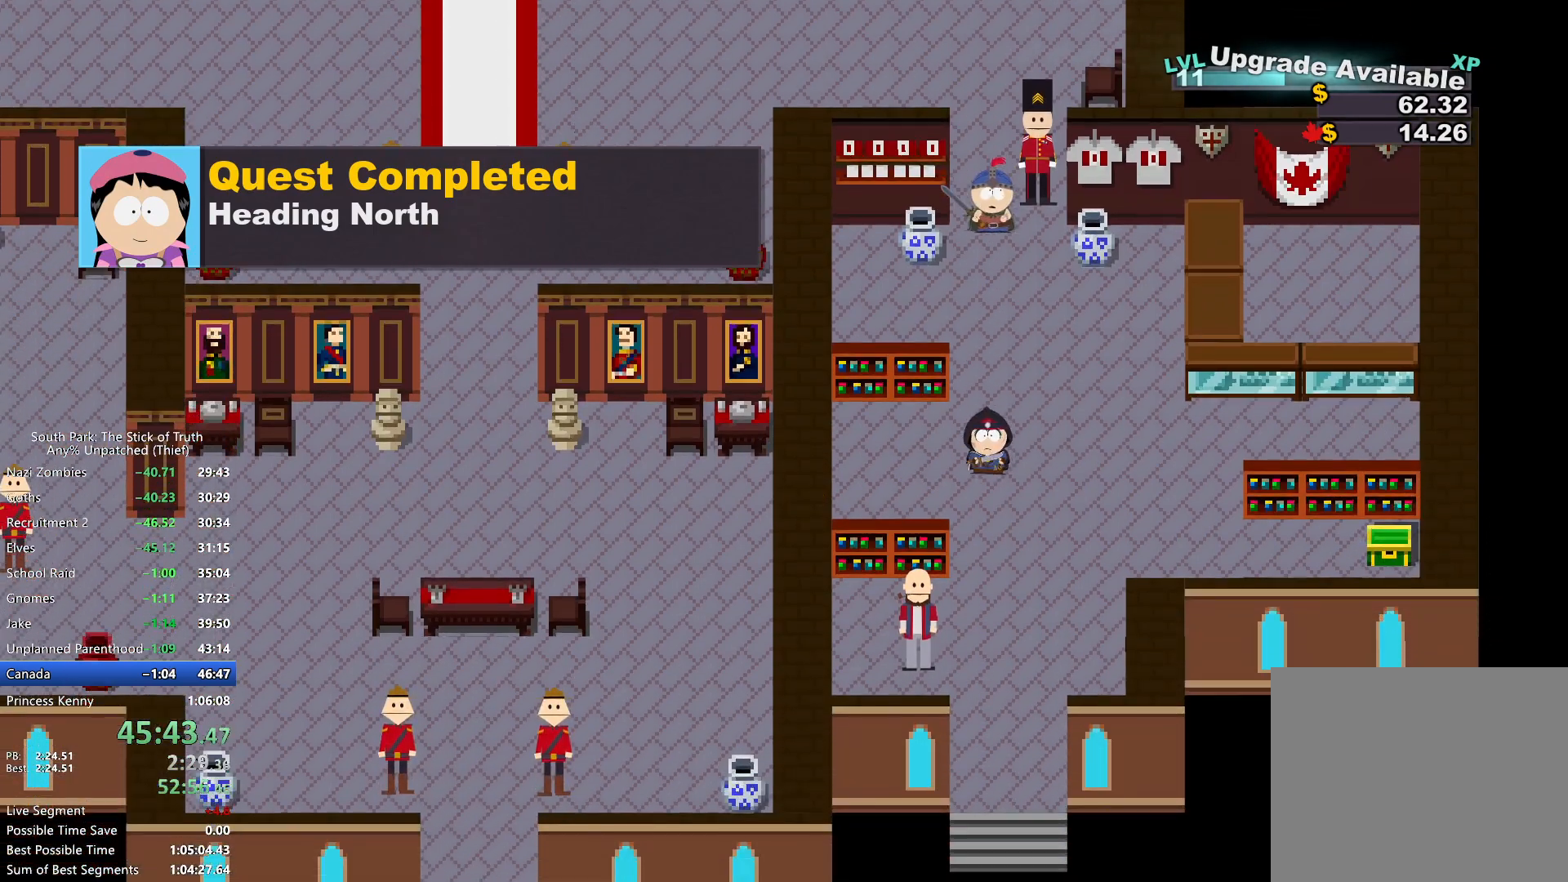
{"buttons": ["B"], "left_stick": "down", "right_stick": "center", "events": [[433, "B", "up"], [483, "B", "down"]]}
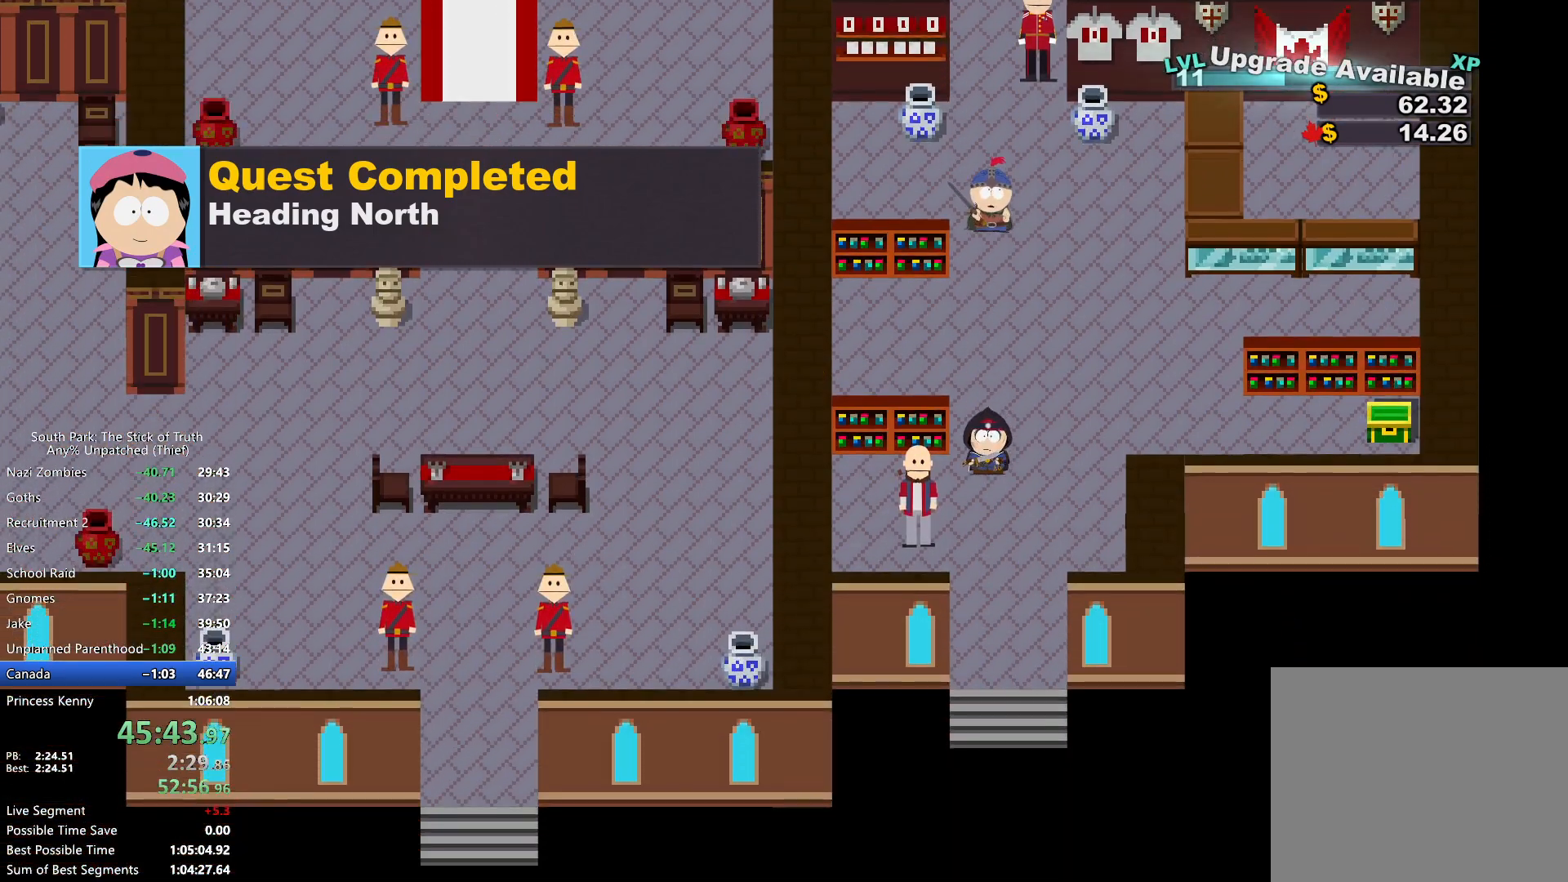
{"buttons": ["B"], "left_stick": "down", "right_stick": "center", "events": [[33, "left_stick", "center"], [267, "left_stick", "down"], [283, "B", "up"], [367, "B", "down"]]}
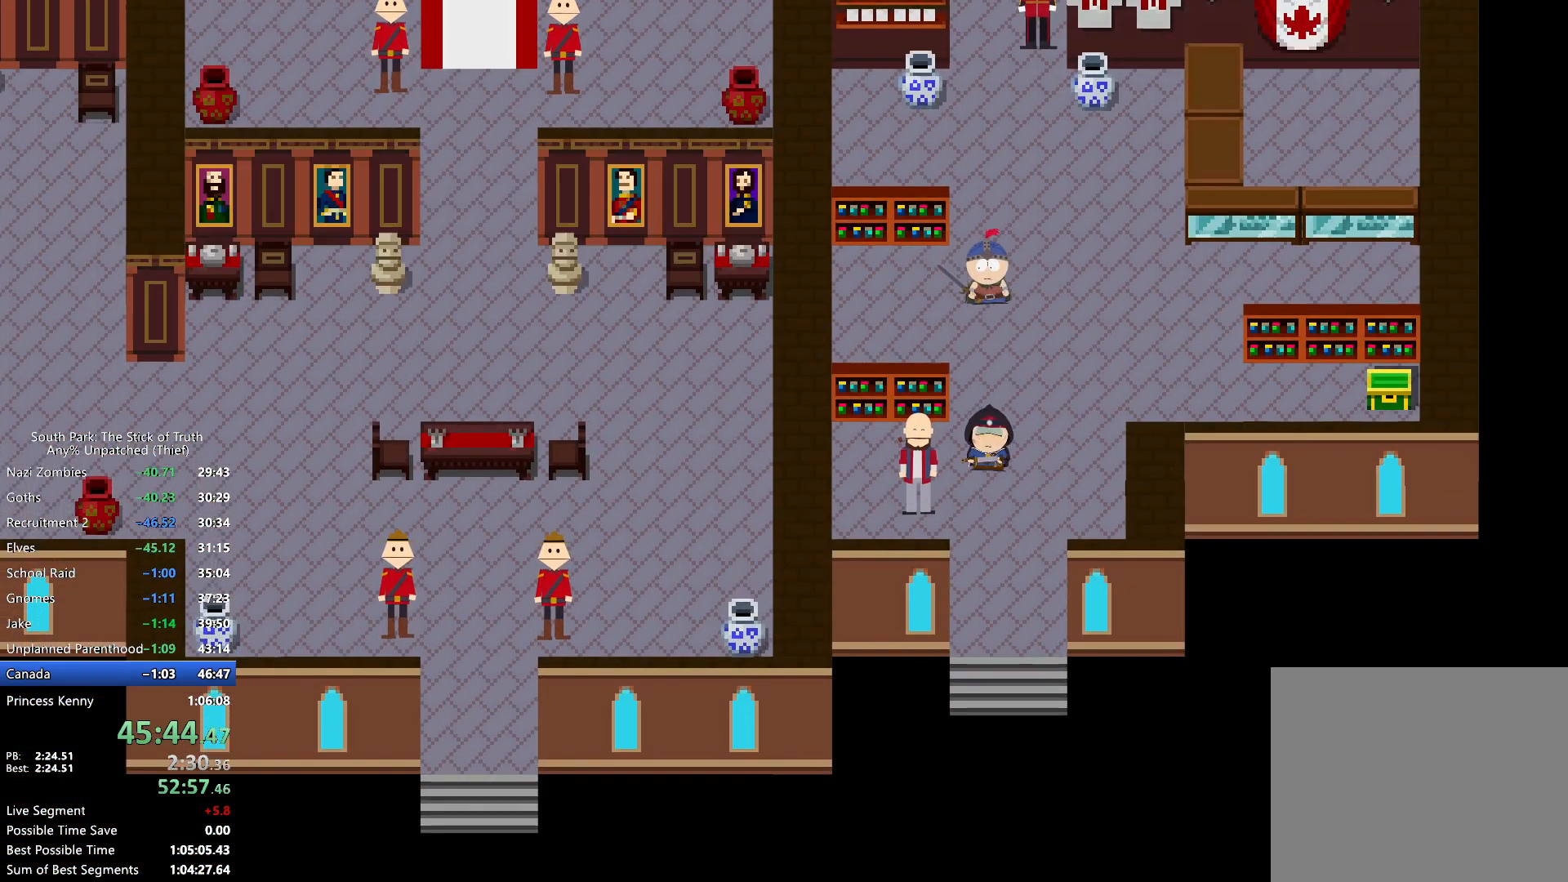
{"buttons": ["B"], "left_stick": "center", "right_stick": "center", "events": [[17, "left_stick", "center"], [250, "B", "up"], [300, "B", "down"]]}
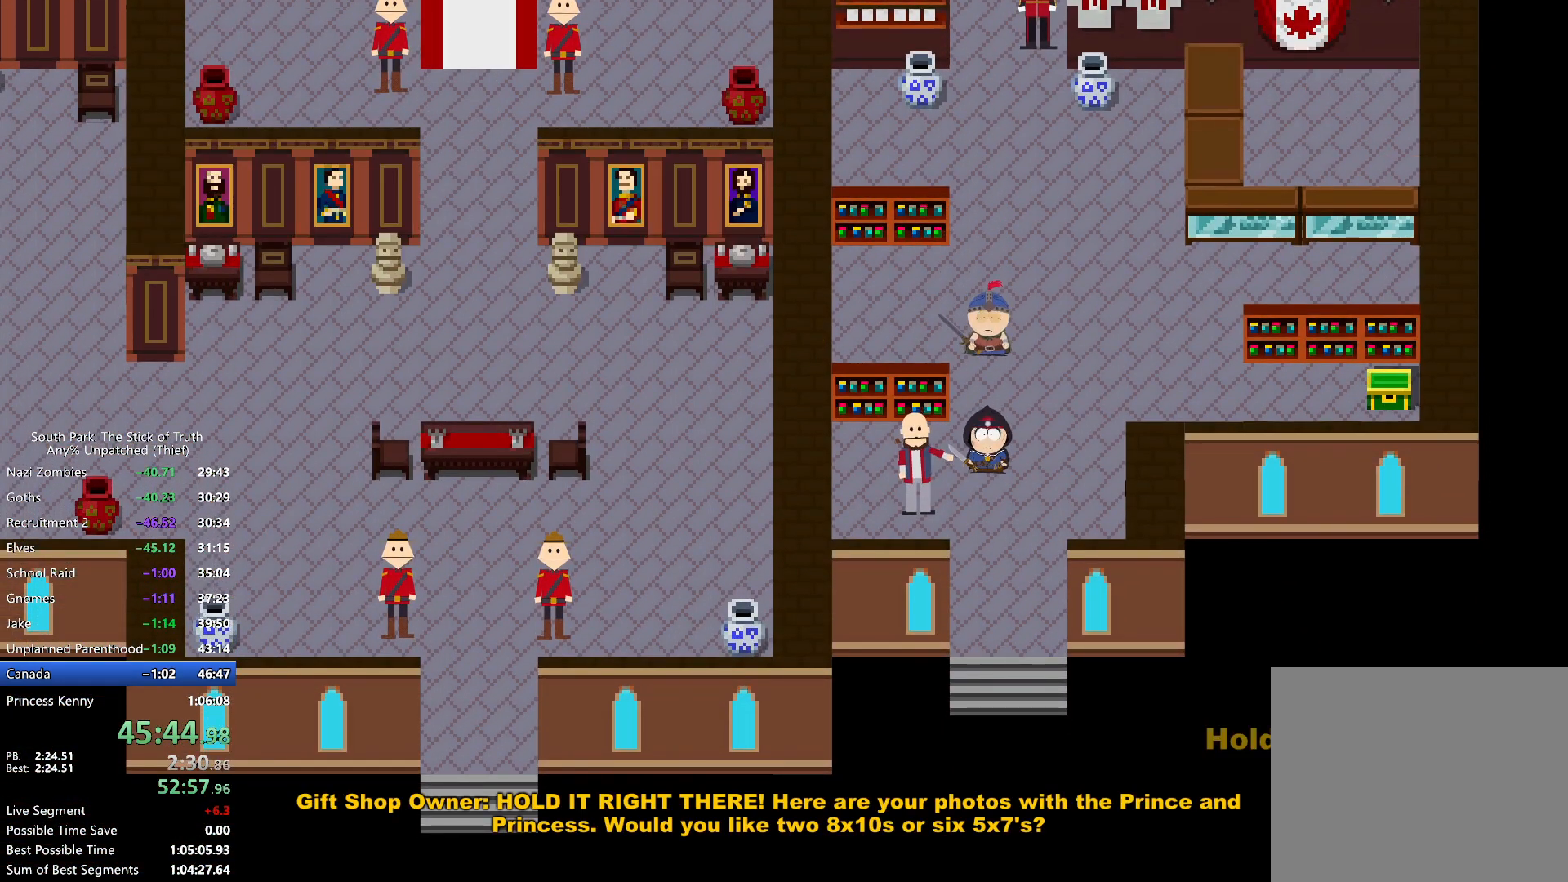
{"buttons": ["B"], "left_stick": "center", "right_stick": "center", "events": [[233, "X", "down"], [300, "X", "up"]]}
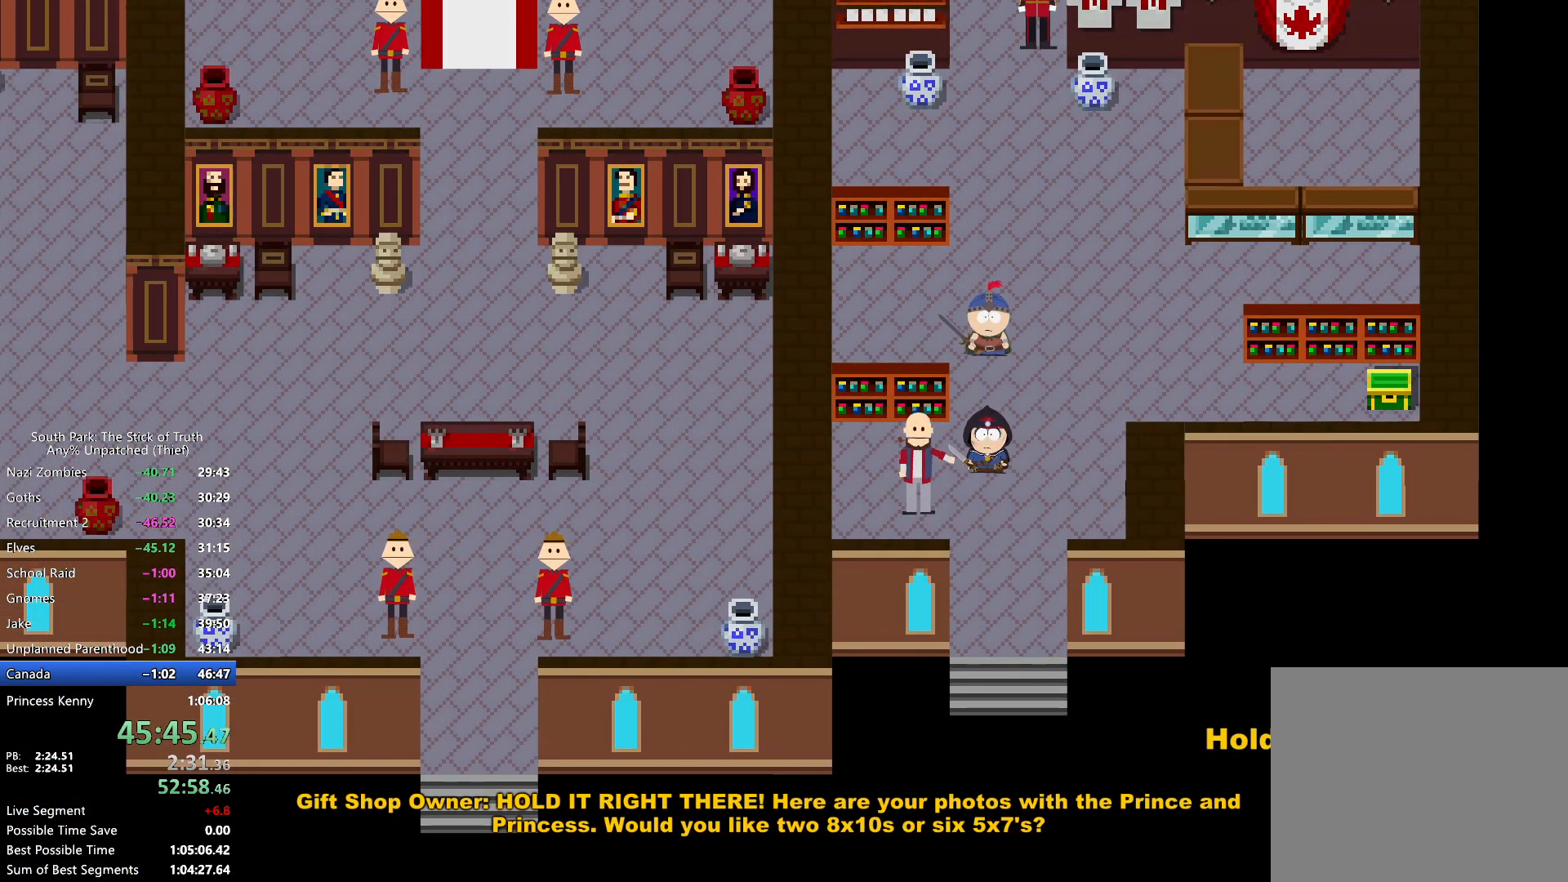
{"buttons": ["B"], "left_stick": "center", "right_stick": "center", "events": []}
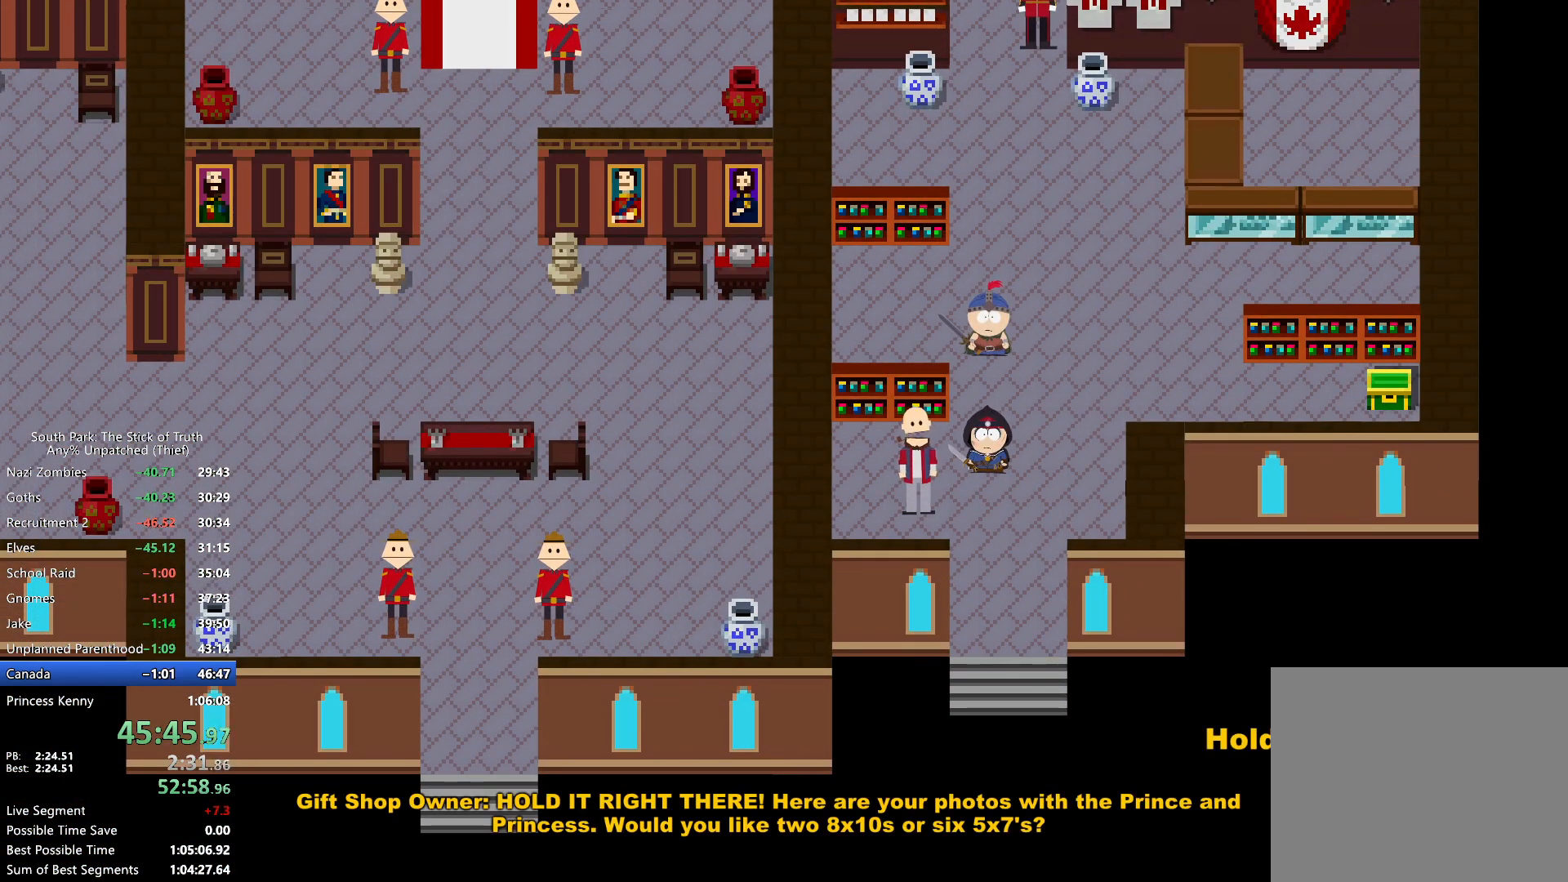
{"buttons": [], "left_stick": "center", "right_stick": "center", "events": [[67, "B", "up"], [133, "A", "down"], [183, "A", "up"], [283, "A", "down"], [317, "A", "up"], [383, "A", "down"], [450, "A", "up"]]}
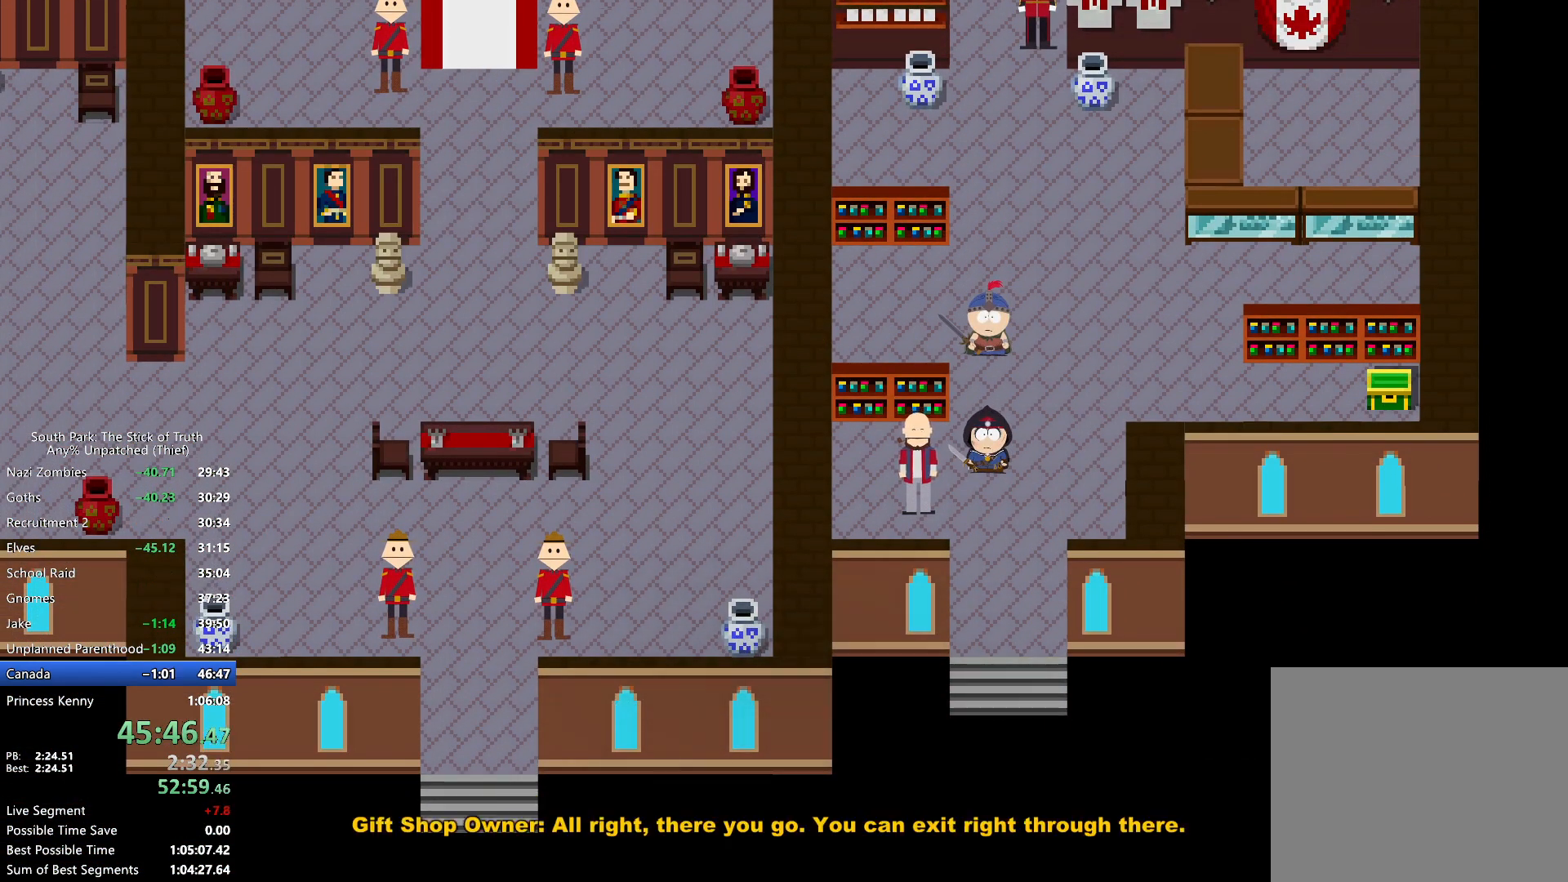
{"buttons": ["B", "X"], "left_stick": "center", "right_stick": "center", "events": [[17, "B", "down"], [450, "X", "down"]]}
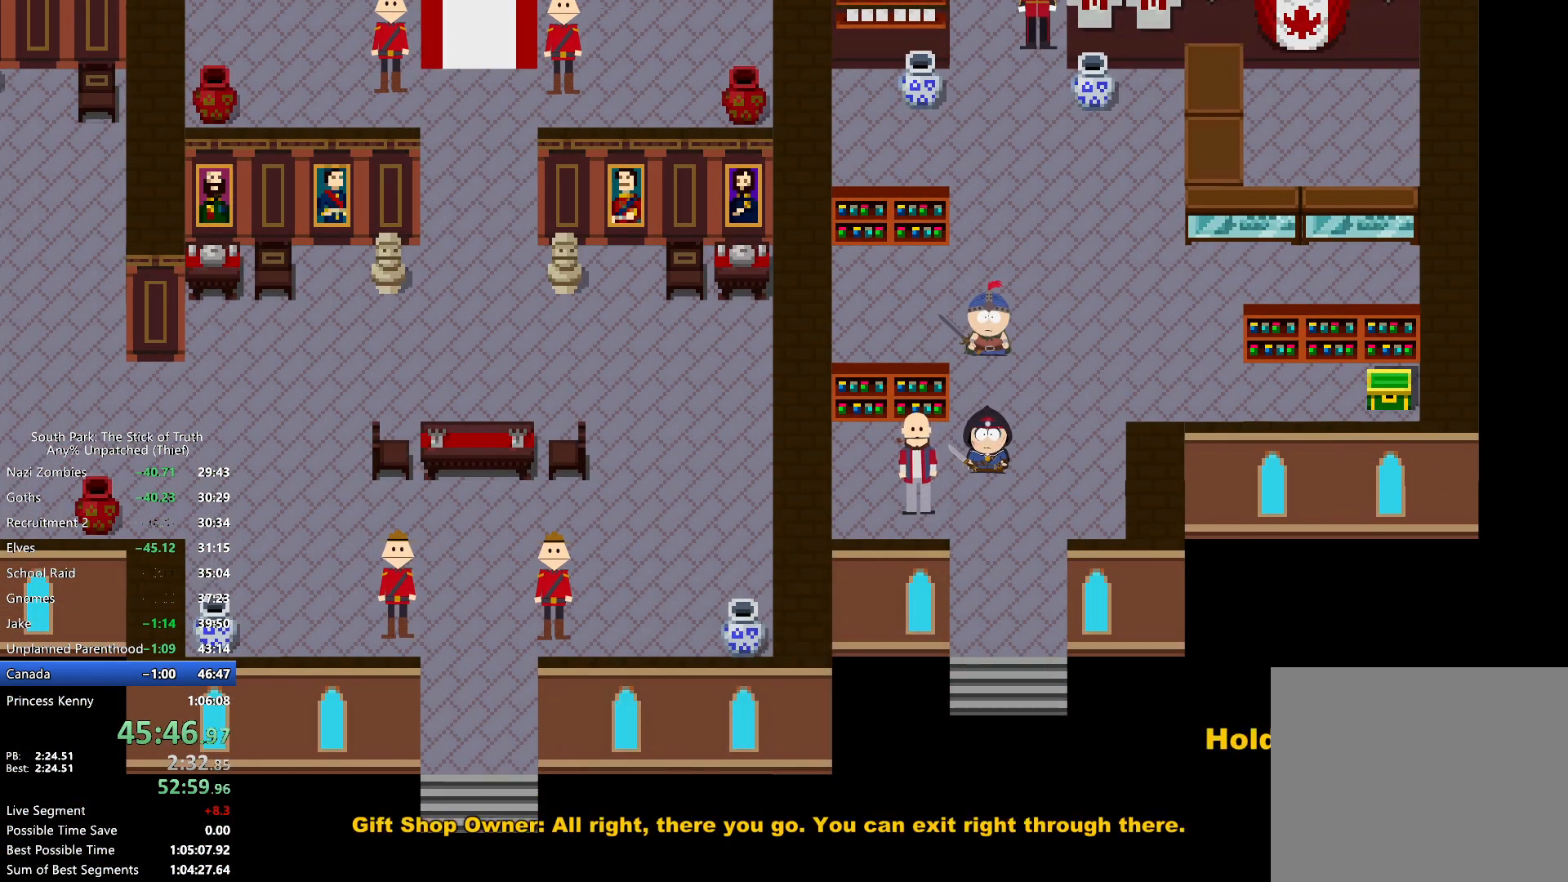
{"buttons": ["B"], "left_stick": "center", "right_stick": "center", "events": [[17, "X", "up"]]}
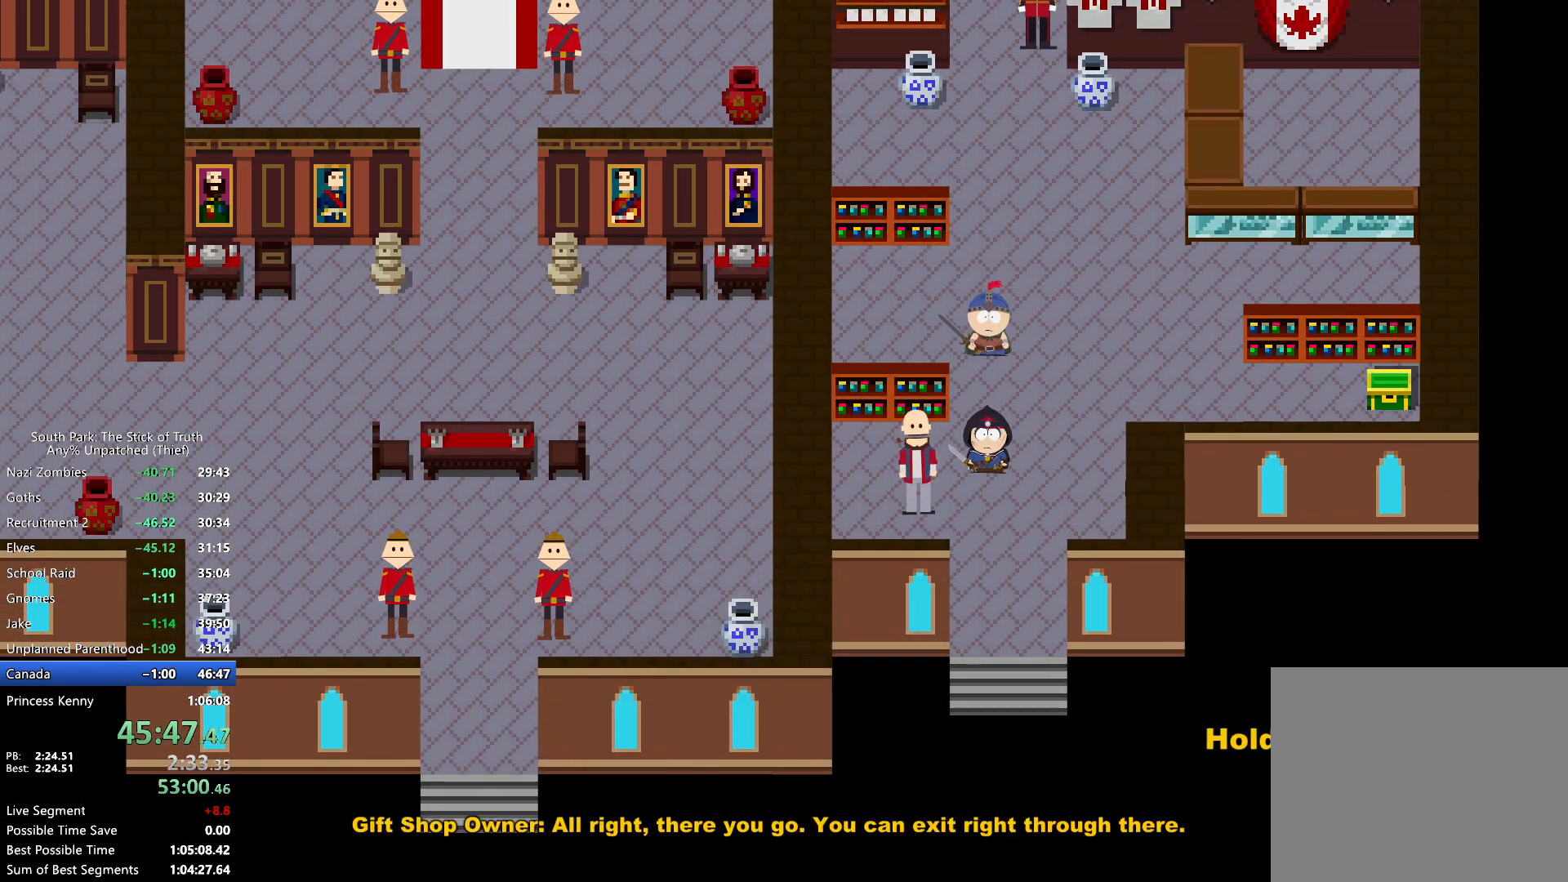
{"buttons": ["B"], "left_stick": "down", "right_stick": "center", "events": [[267, "left_stick", "down"]]}
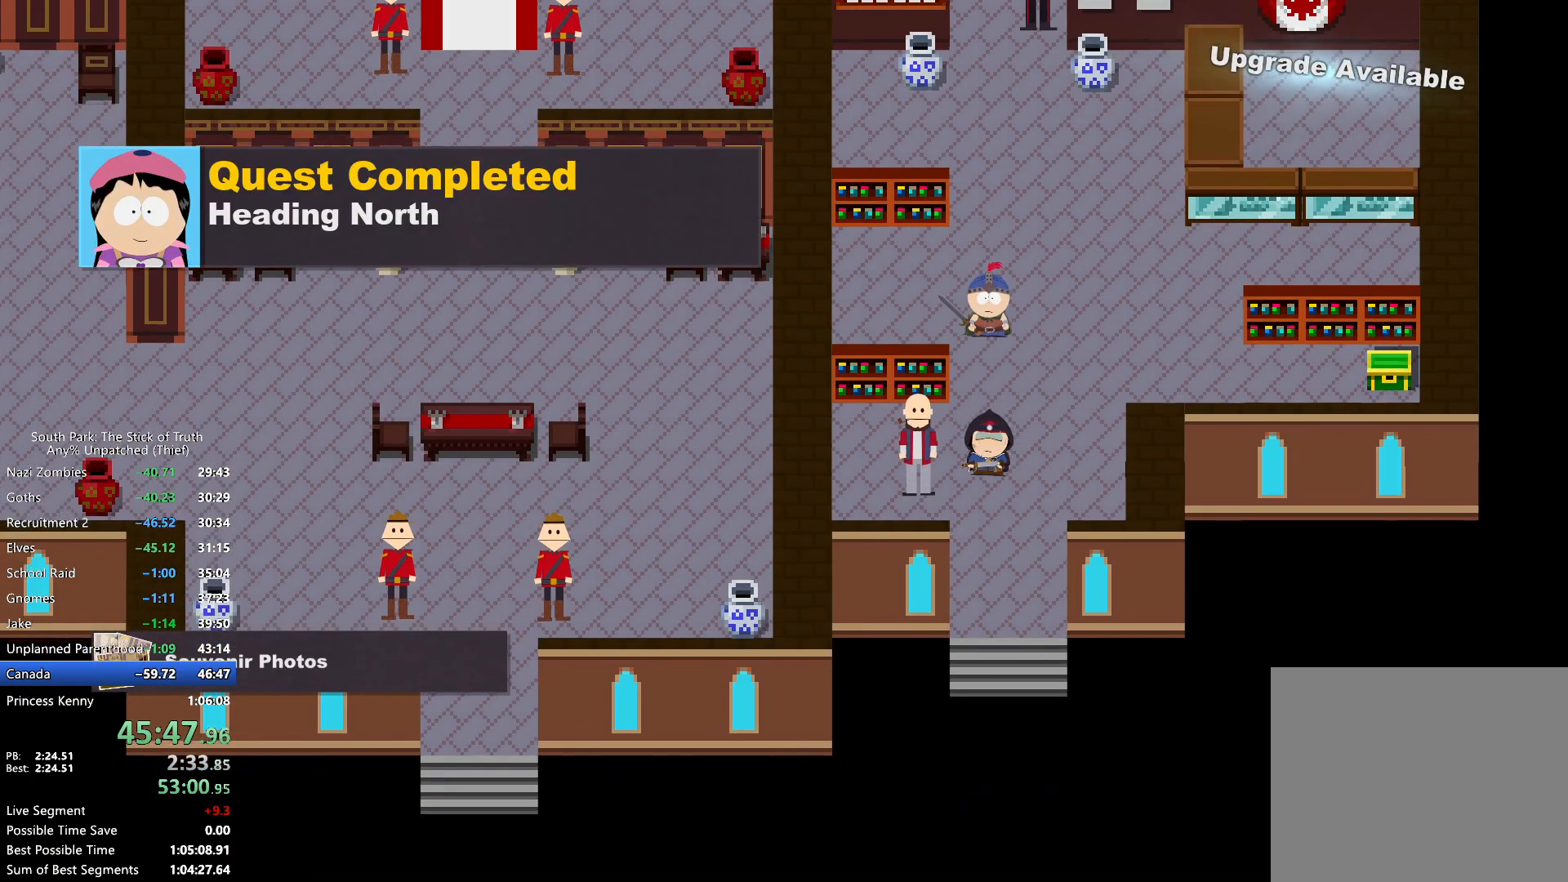
{"buttons": ["B"], "left_stick": "down", "right_stick": "center", "events": []}
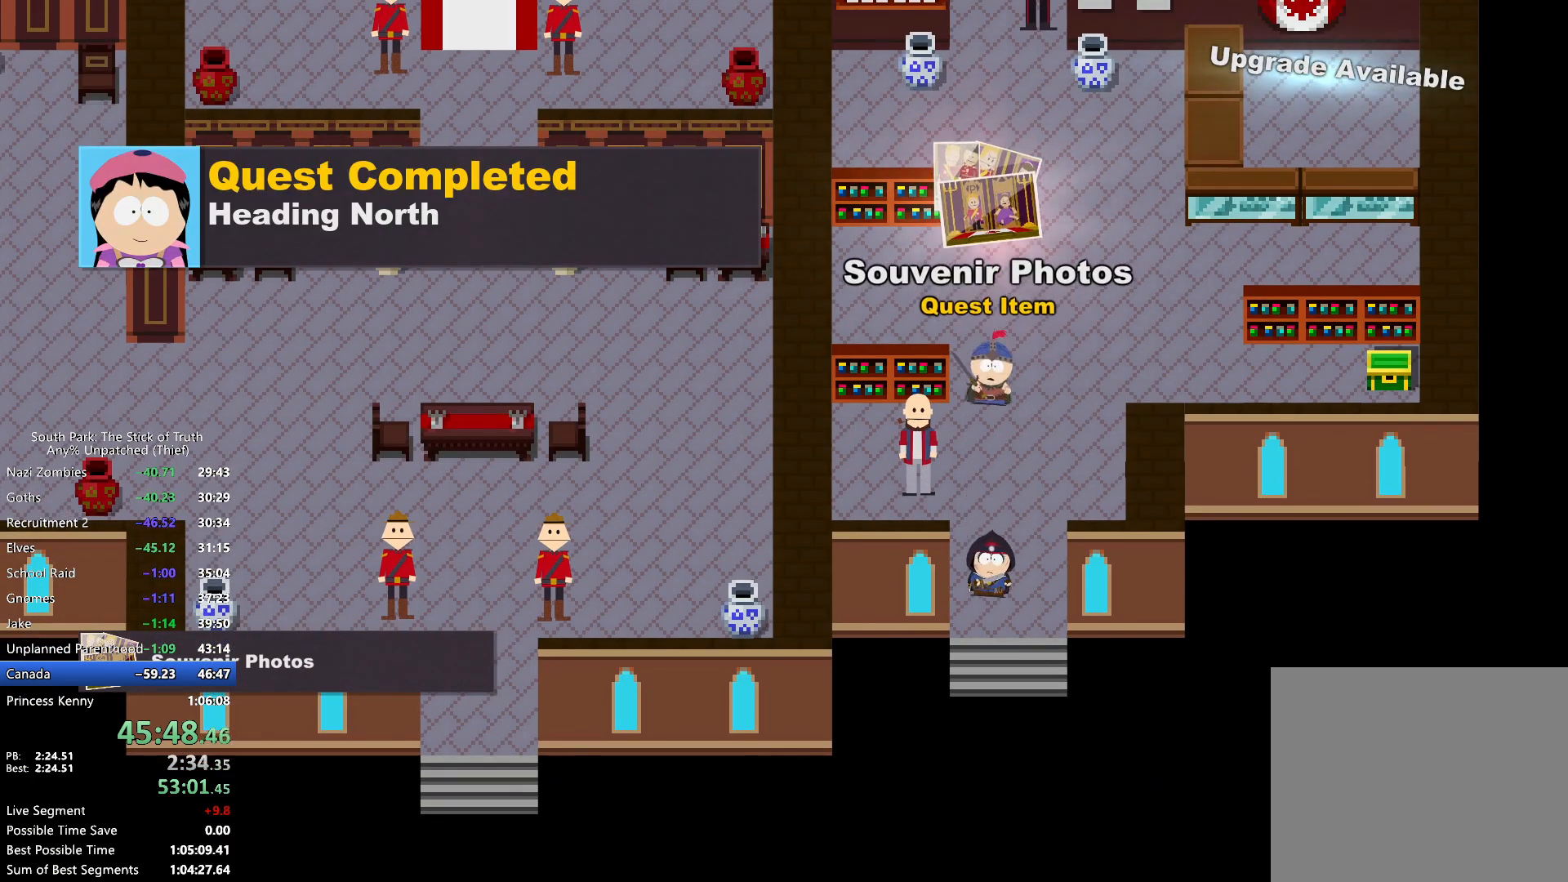
{"buttons": [], "left_stick": "center", "right_stick": "center", "events": [[67, "A", "down"], [83, "B", "up"], [150, "A", "up"], [217, "A", "down"], [267, "A", "up"], [300, "left_stick", "center"], [333, "A", "down"], [383, "A", "up"]]}
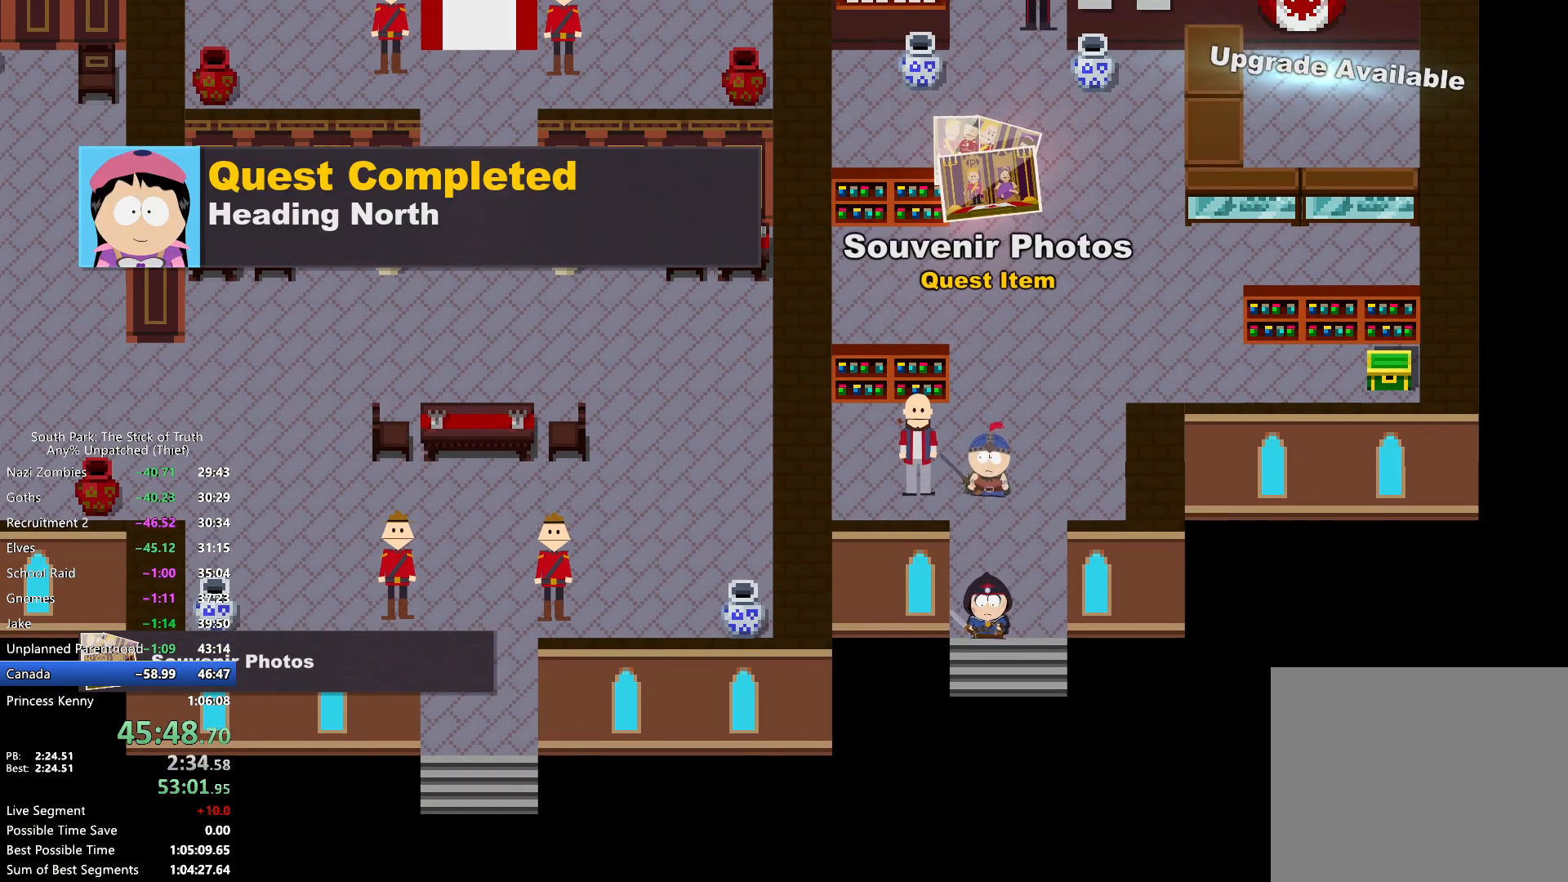
{"buttons": [], "left_stick": "center", "right_stick": "center", "events": []}
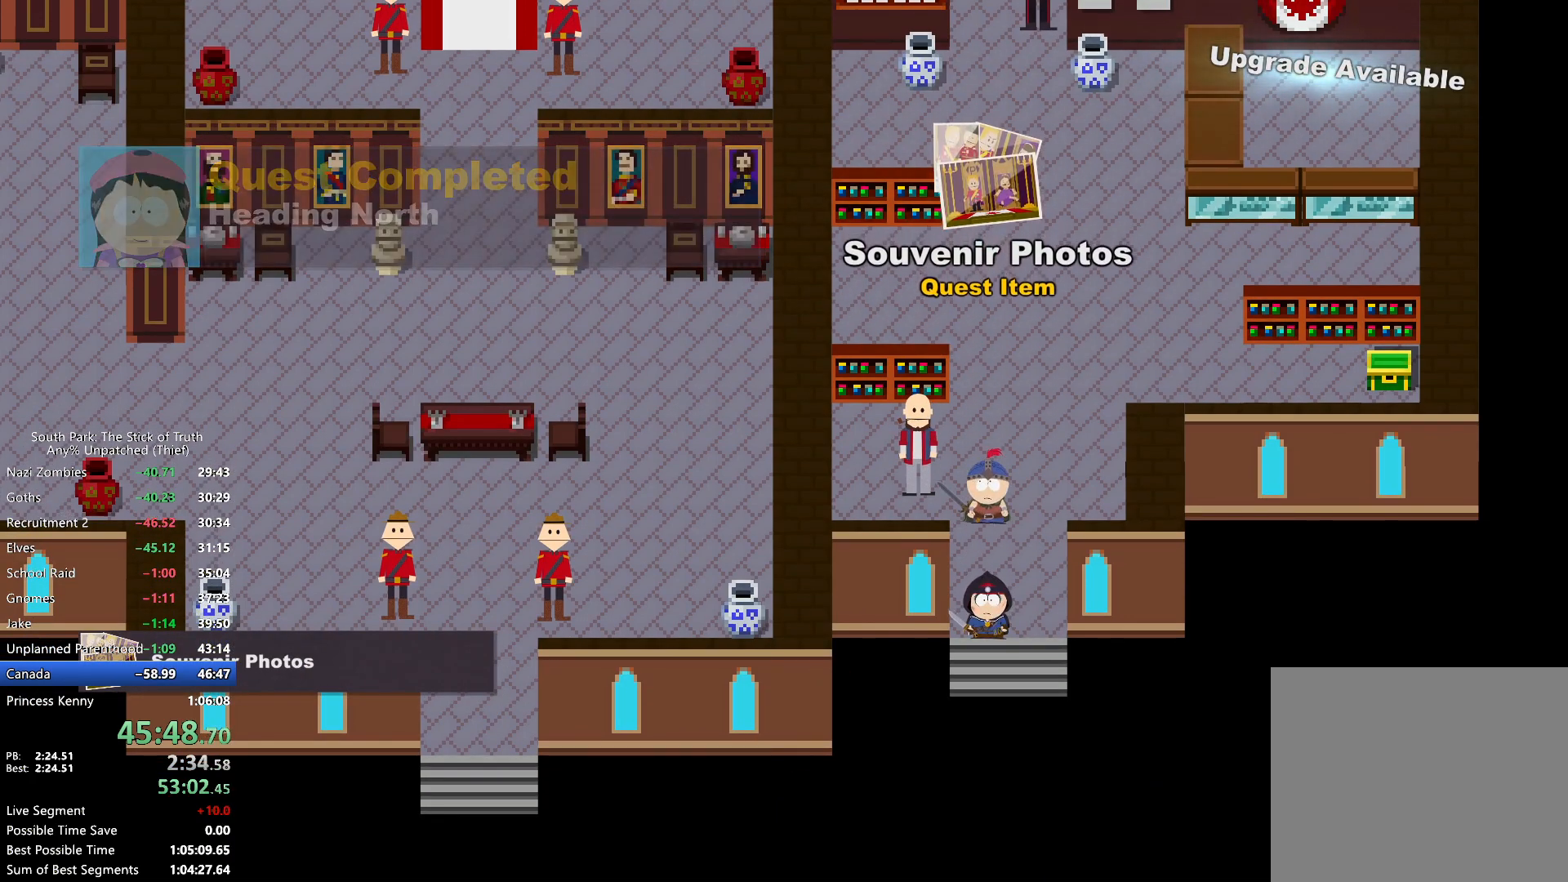
{"buttons": [], "left_stick": "down", "right_stick": "center", "events": [[500, "left_stick", "down"]]}
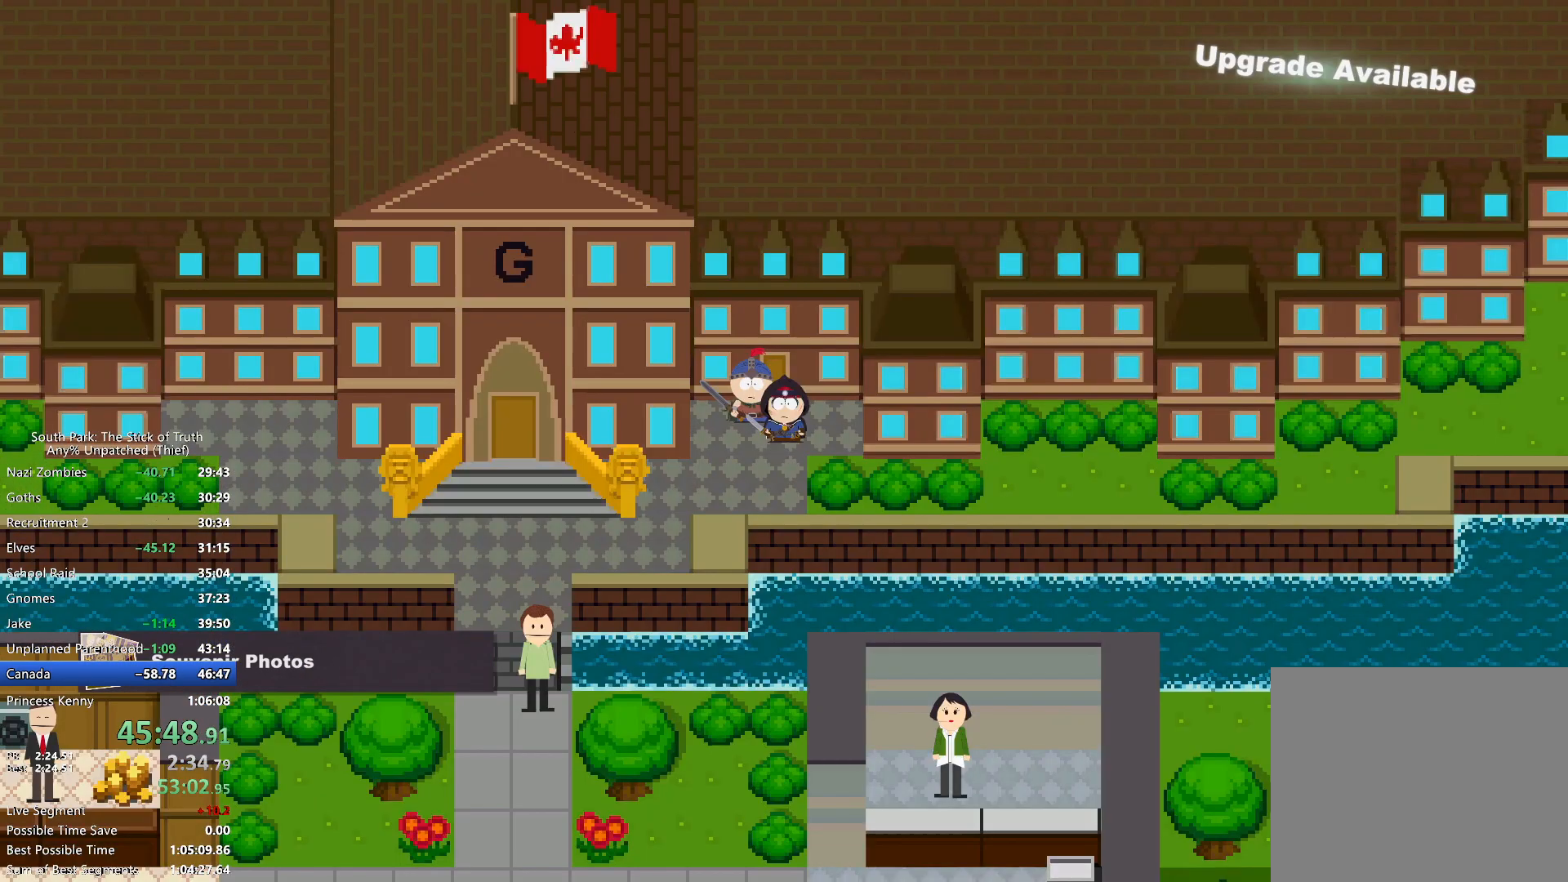
{"buttons": [], "left_stick": "left", "right_stick": "center", "events": [[200, "left_stick", "left"]]}
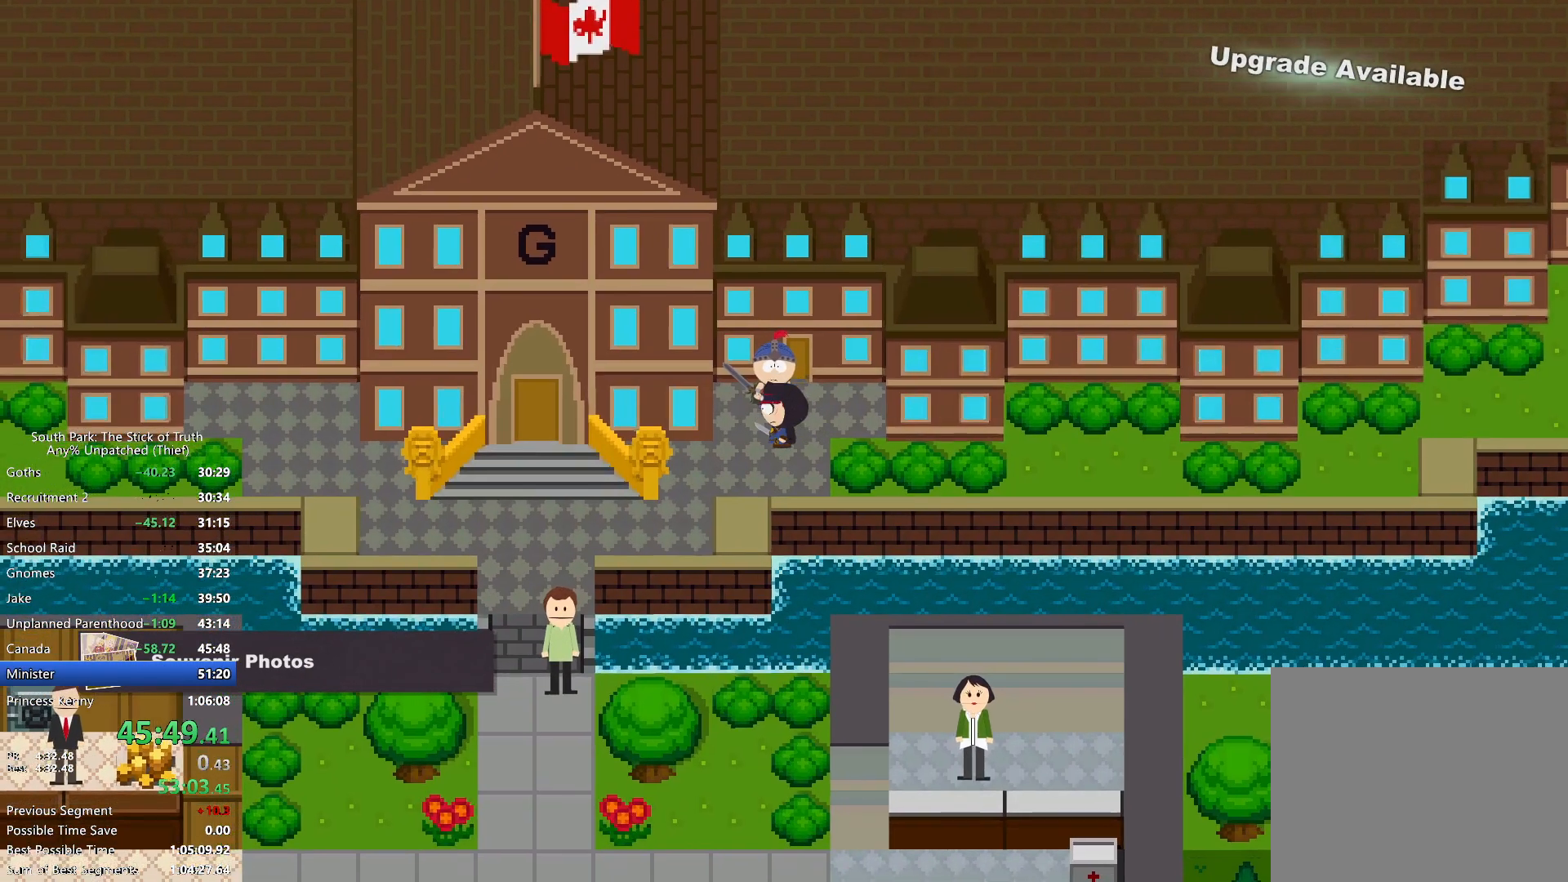
{"buttons": ["B"], "left_stick": "left", "right_stick": "center", "events": [[133, "B", "down"], [233, "left_stick", "down-left"], [467, "left_stick", "left"]]}